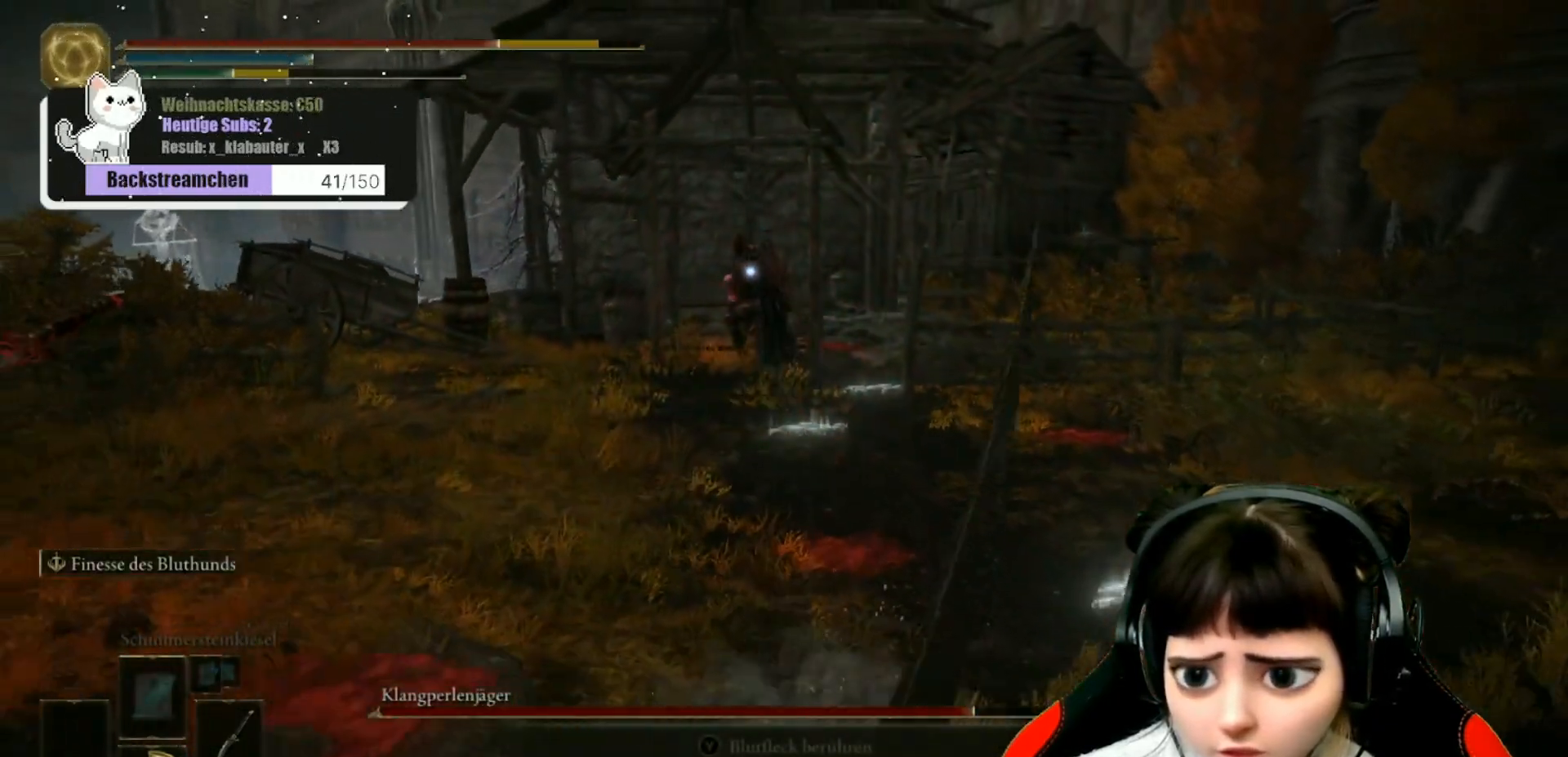
Gameplay with a controller (Xbox layout); each line is a JSON object with the inputs held at the frame after it. "events" lists button and stick changes between this image and that frame as [ms after this image, input, new state], when the widget could be followed in between.
{"buttons": [], "left_stick": "down", "right_stick": "center", "events": []}
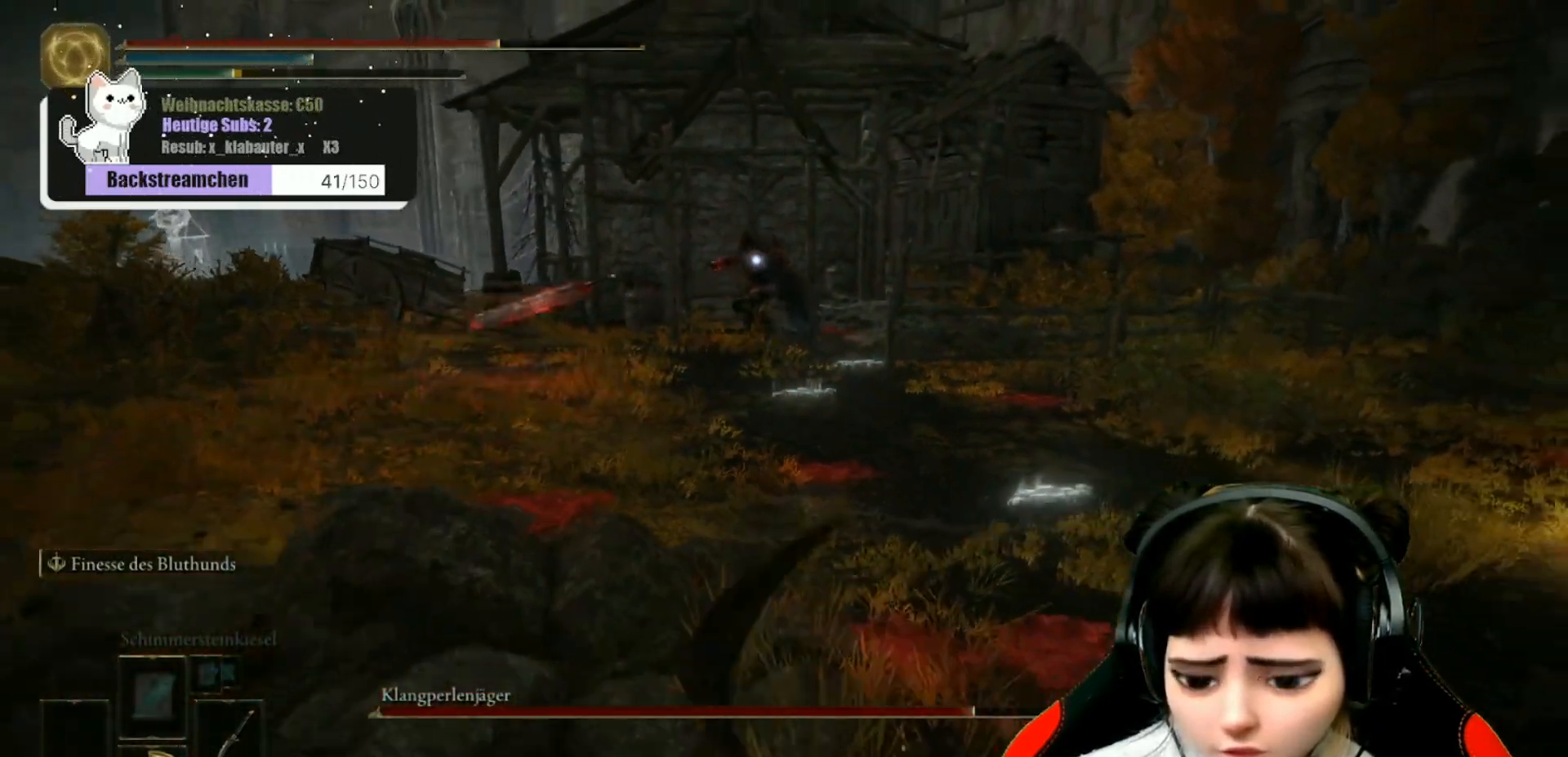
{"buttons": [], "left_stick": "down", "right_stick": "center", "events": [[50, "DPAD_DOWN", "down"], [133, "DPAD_DOWN", "up"]]}
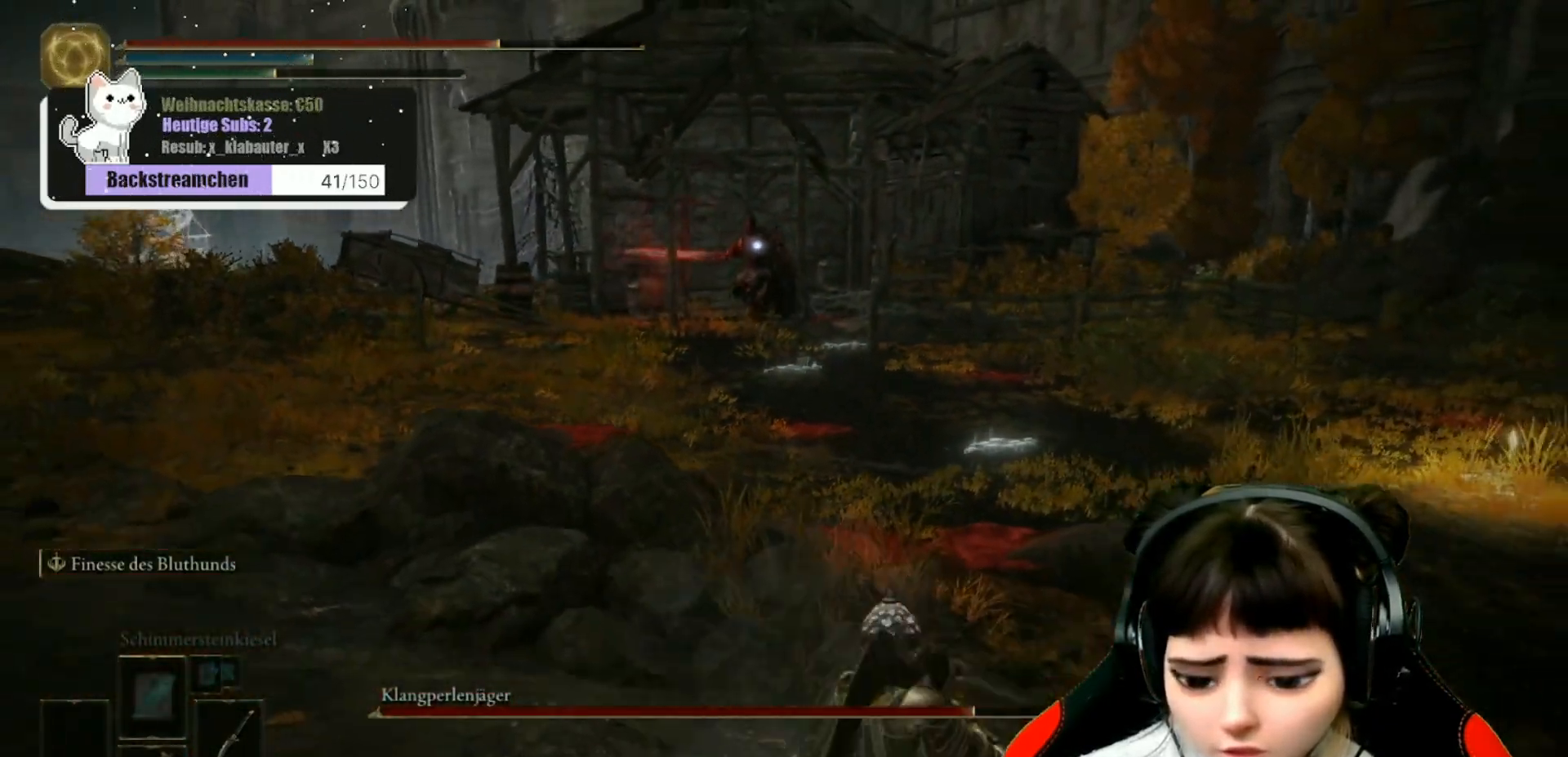
{"buttons": [], "left_stick": "down", "right_stick": "center", "events": [[83, "X", "down"], [200, "X", "up"]]}
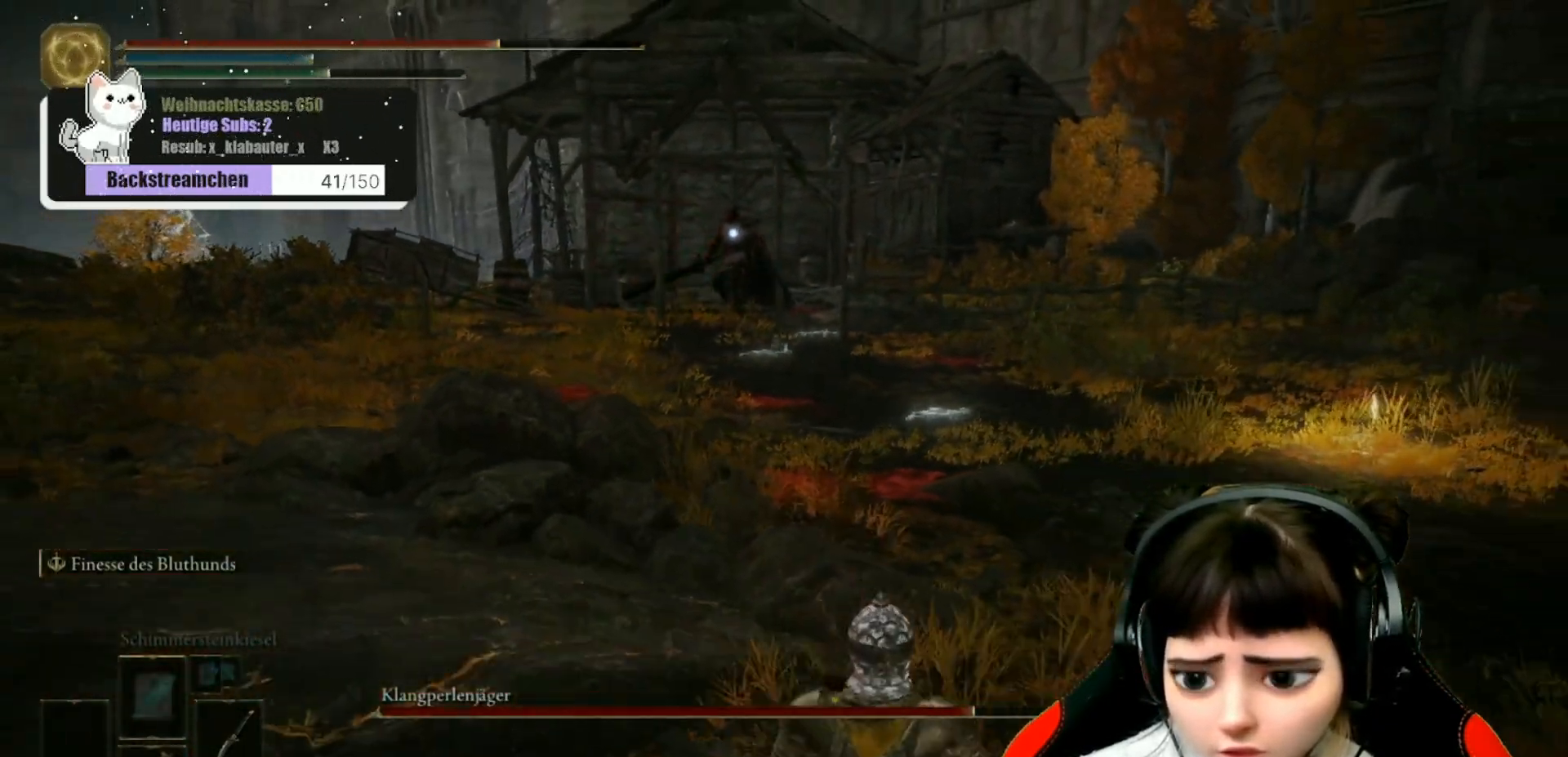
{"buttons": [], "left_stick": "down", "right_stick": "center", "events": [[317, "DPAD_DOWN", "down"], [400, "DPAD_DOWN", "up"]]}
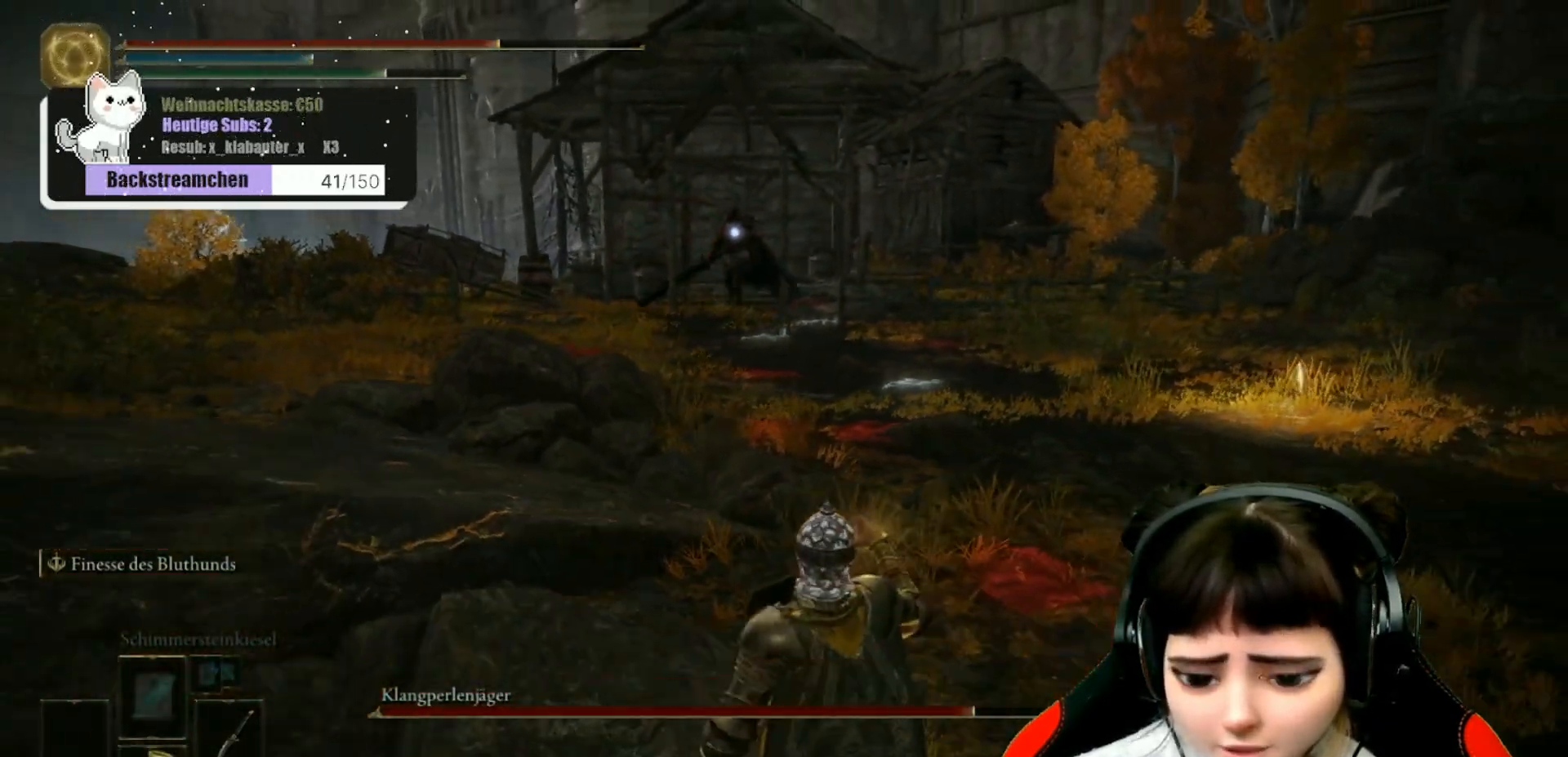
{"buttons": [], "left_stick": "down", "right_stick": "center", "events": [[133, "DPAD_DOWN", "down"], [217, "DPAD_DOWN", "up"]]}
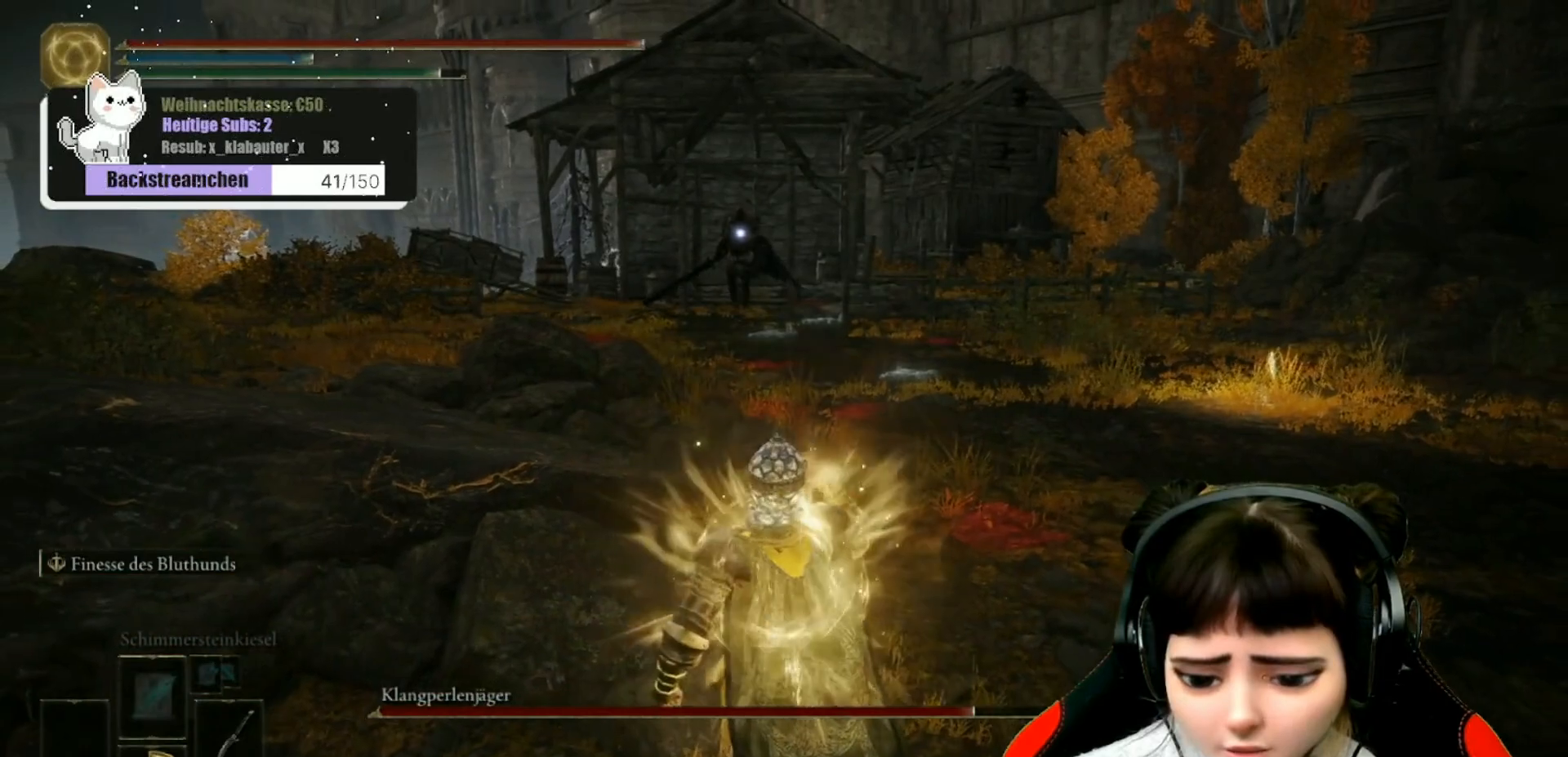
{"buttons": [], "left_stick": "up-right", "right_stick": "center", "events": [[83, "left_stick", "right"], [133, "left_stick", "up-right"]]}
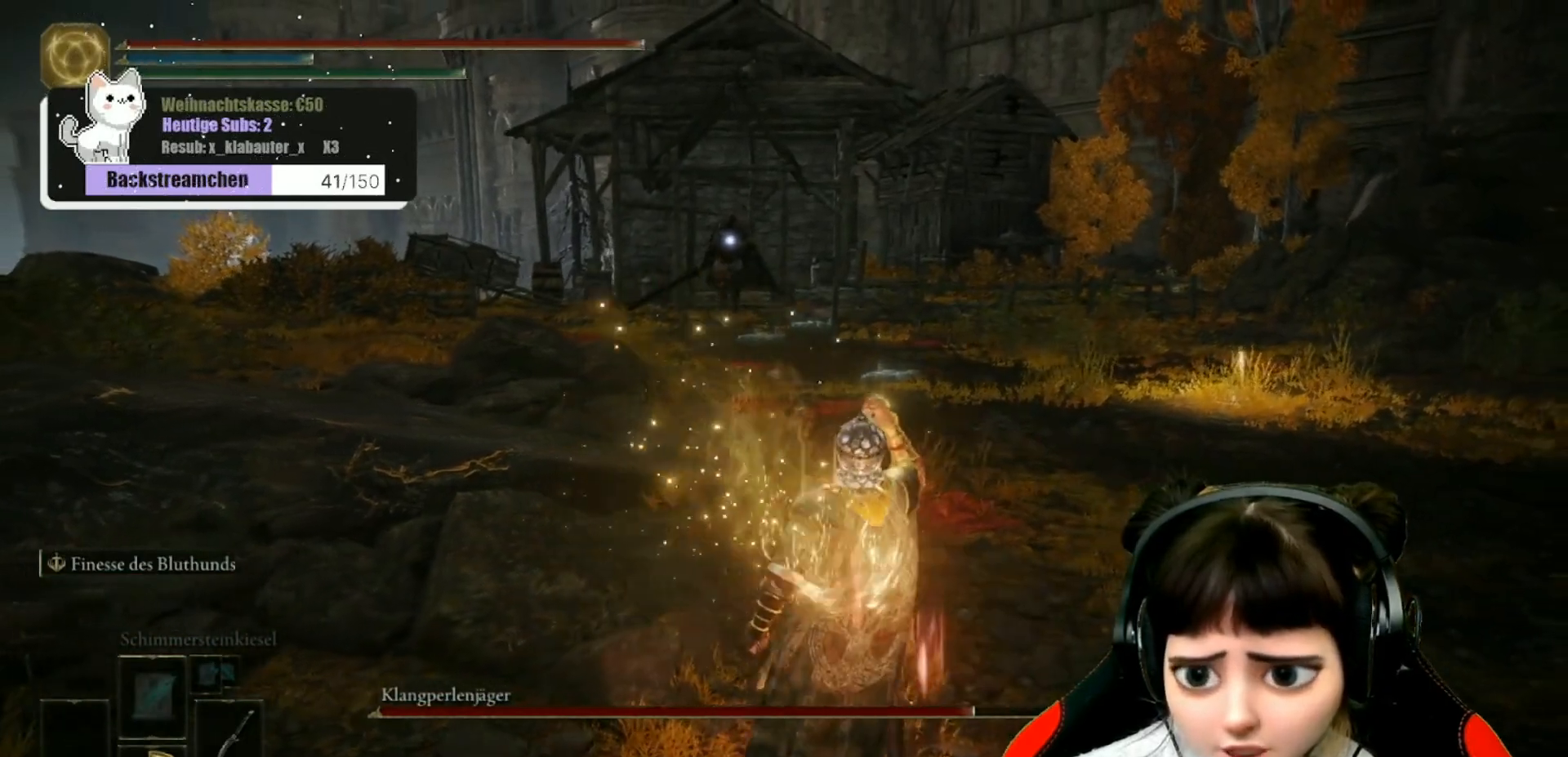
{"buttons": [], "left_stick": "up-right", "right_stick": "center", "events": [[83, "left_stick", "up"], [350, "left_stick", "up-right"]]}
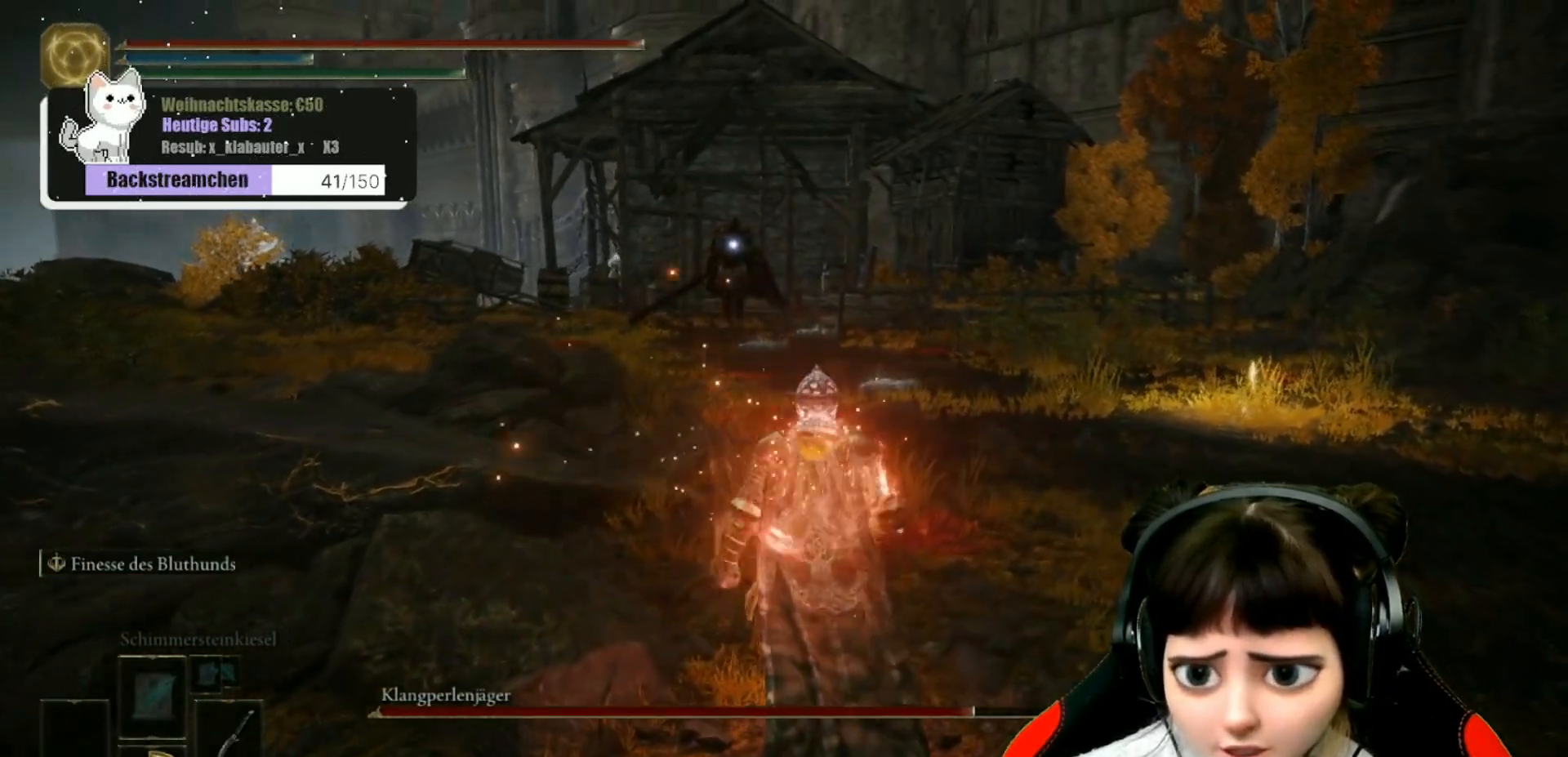
{"buttons": [], "left_stick": "up-right", "right_stick": "center", "events": []}
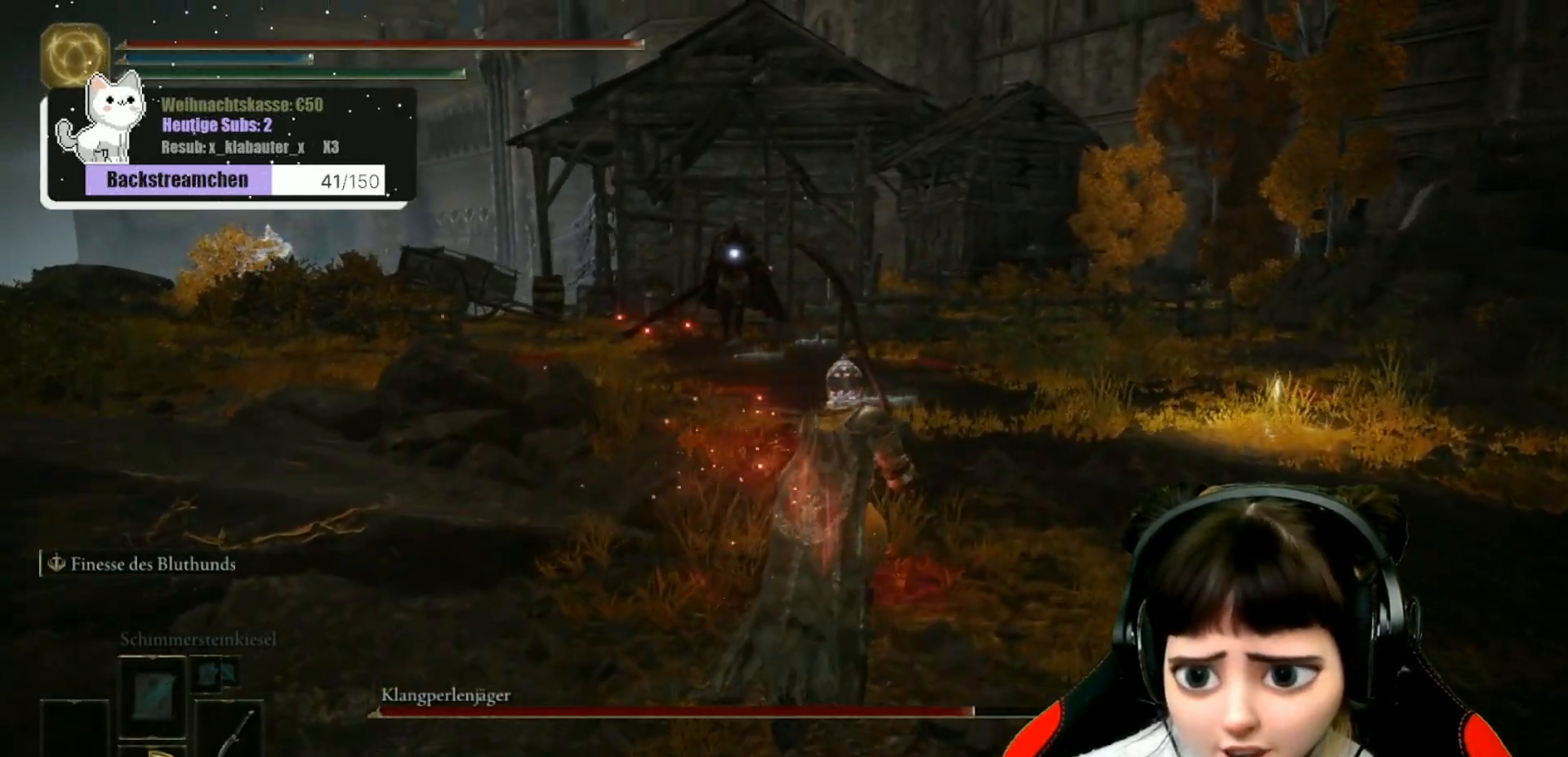
{"buttons": [], "left_stick": "up", "right_stick": "center", "events": [[133, "left_stick", "up"]]}
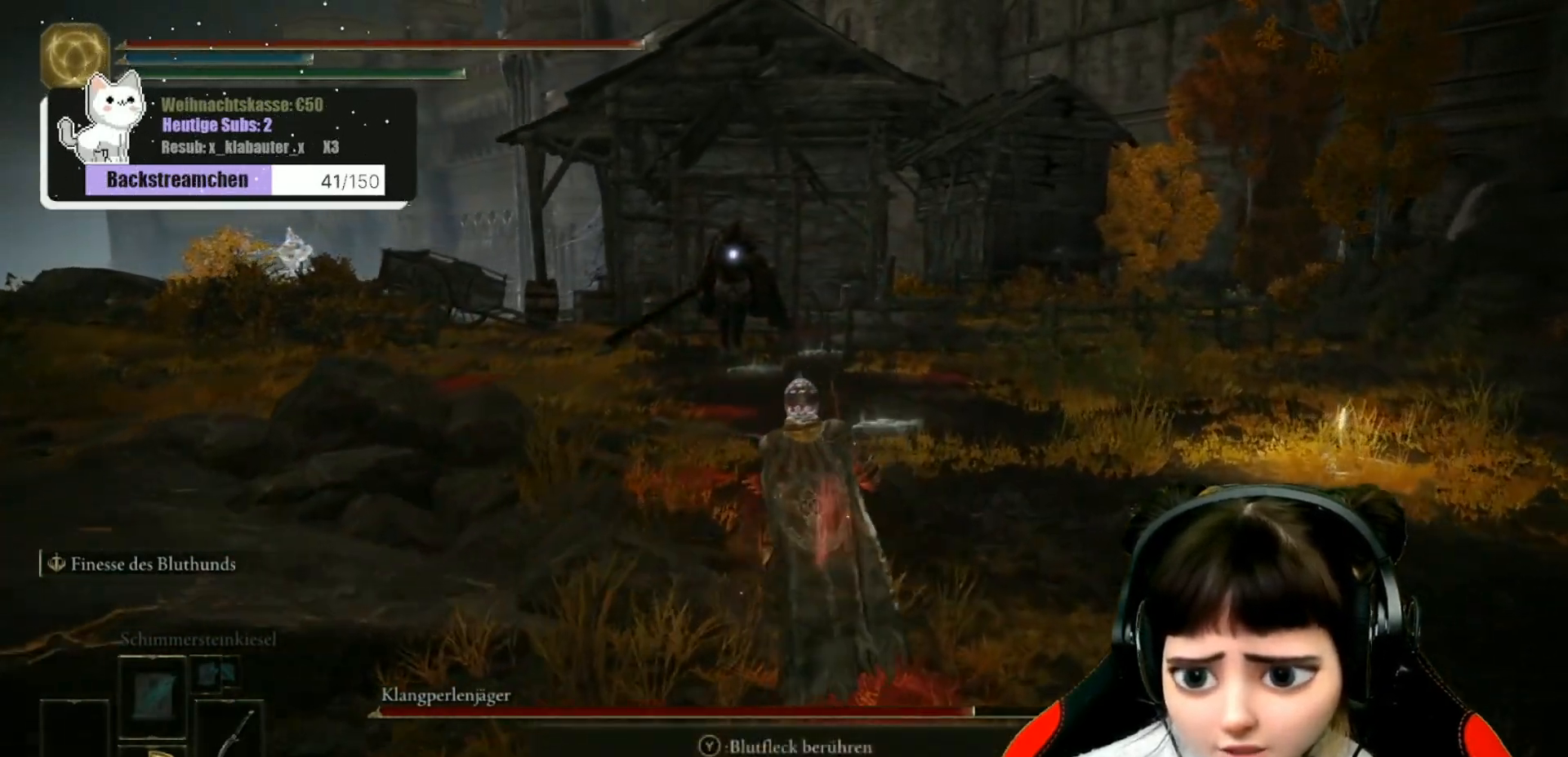
{"buttons": [], "left_stick": "up", "right_stick": "center", "events": []}
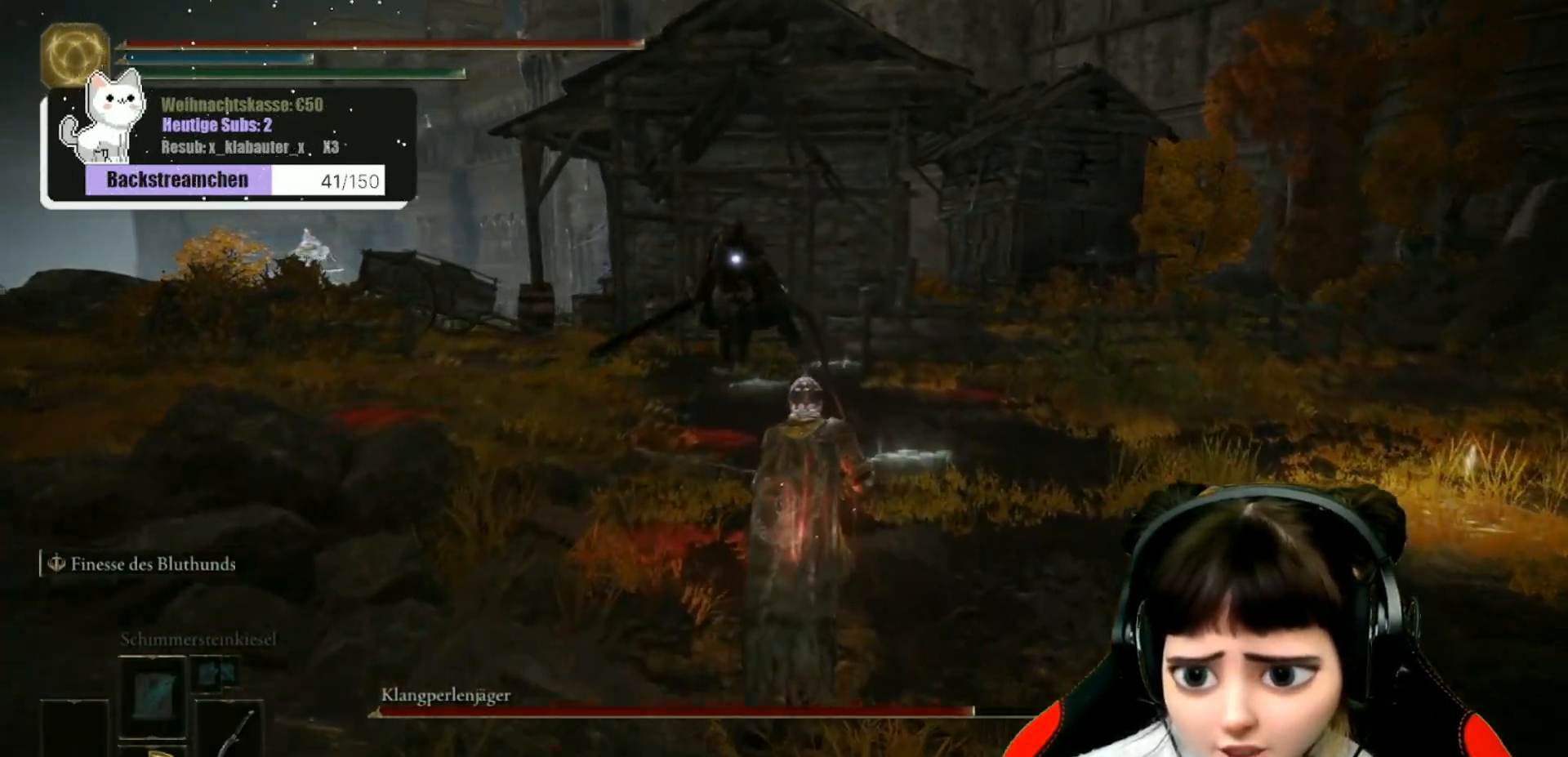
{"buttons": [], "left_stick": "up", "right_stick": "center", "events": []}
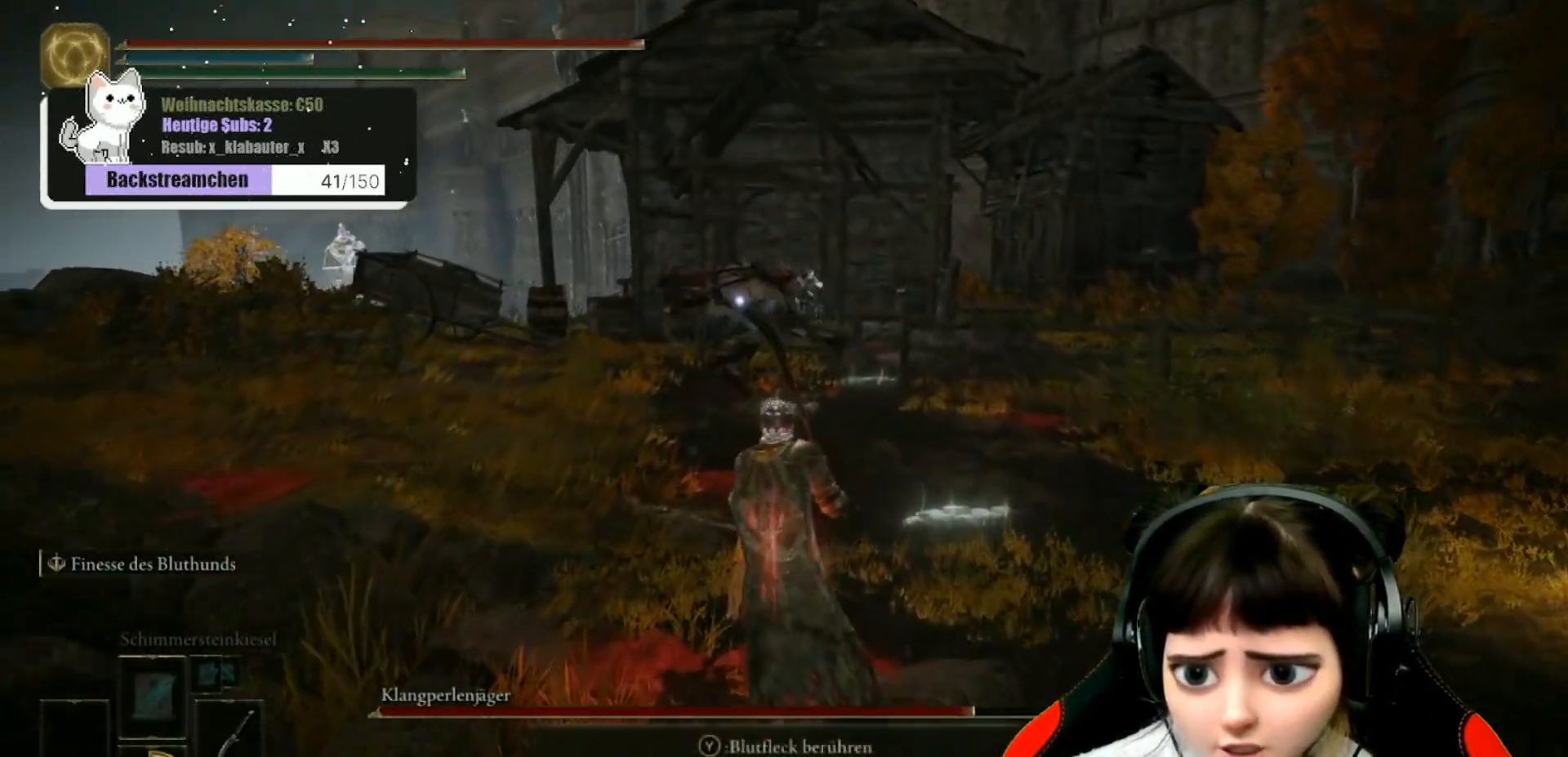
{"buttons": [], "left_stick": "up", "right_stick": "center", "events": [[367, "B", "down"], [467, "B", "up"]]}
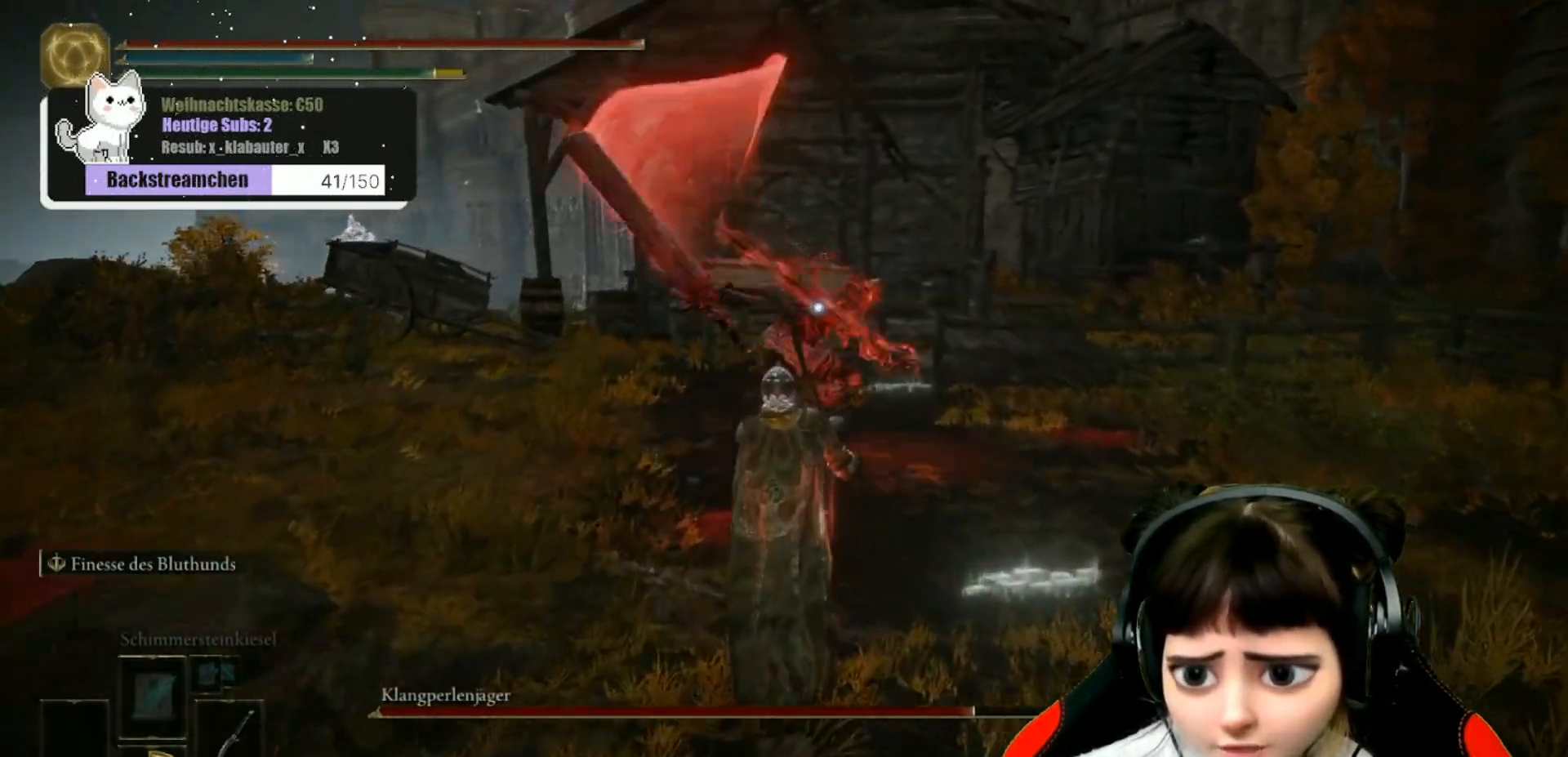
{"buttons": [], "left_stick": "up", "right_stick": "center", "events": []}
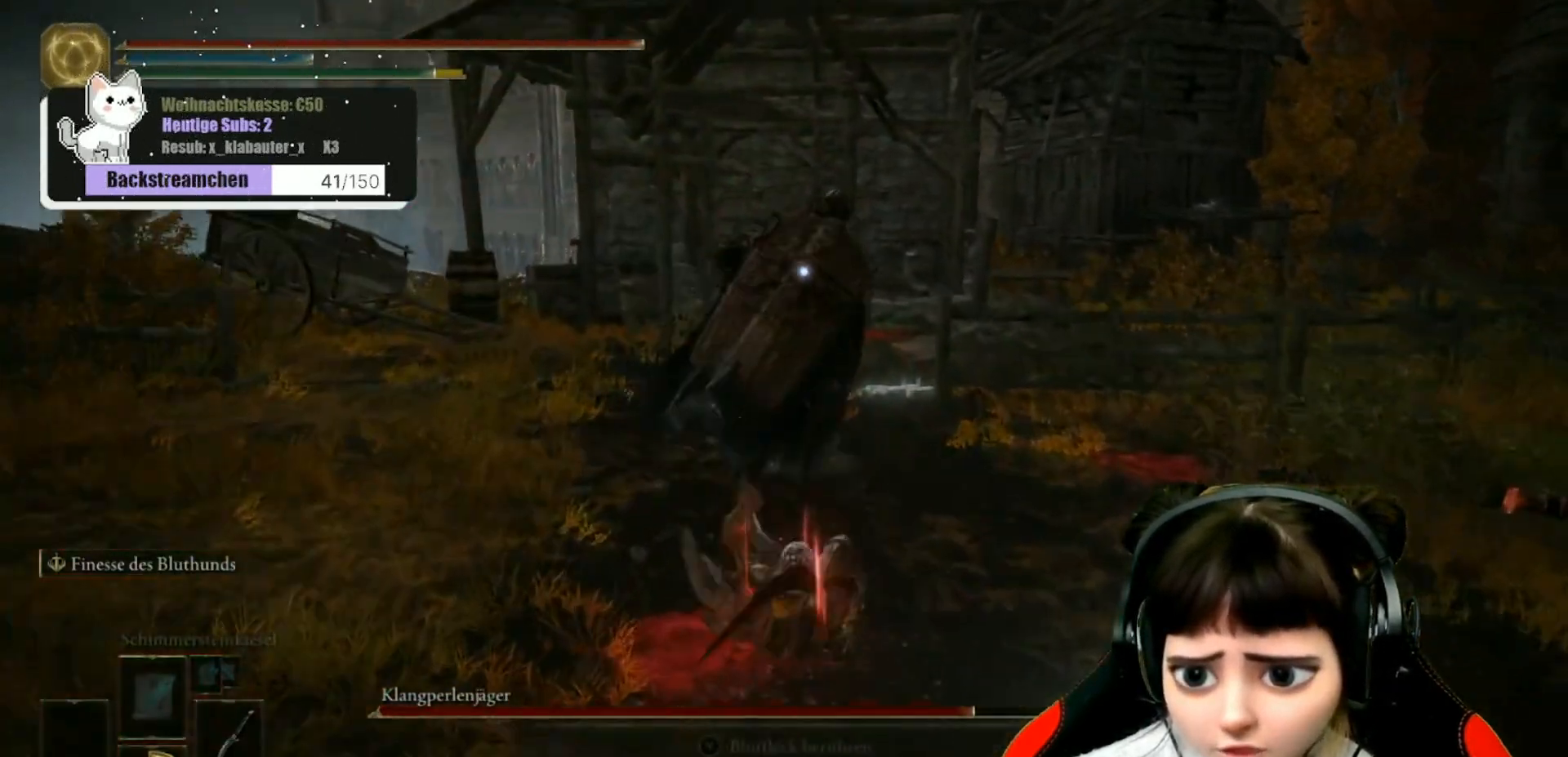
{"buttons": ["B"], "left_stick": "up", "right_stick": "center", "events": [[233, "B", "down"], [300, "B", "up"], [367, "B", "down"], [433, "B", "up"], [483, "B", "down"]]}
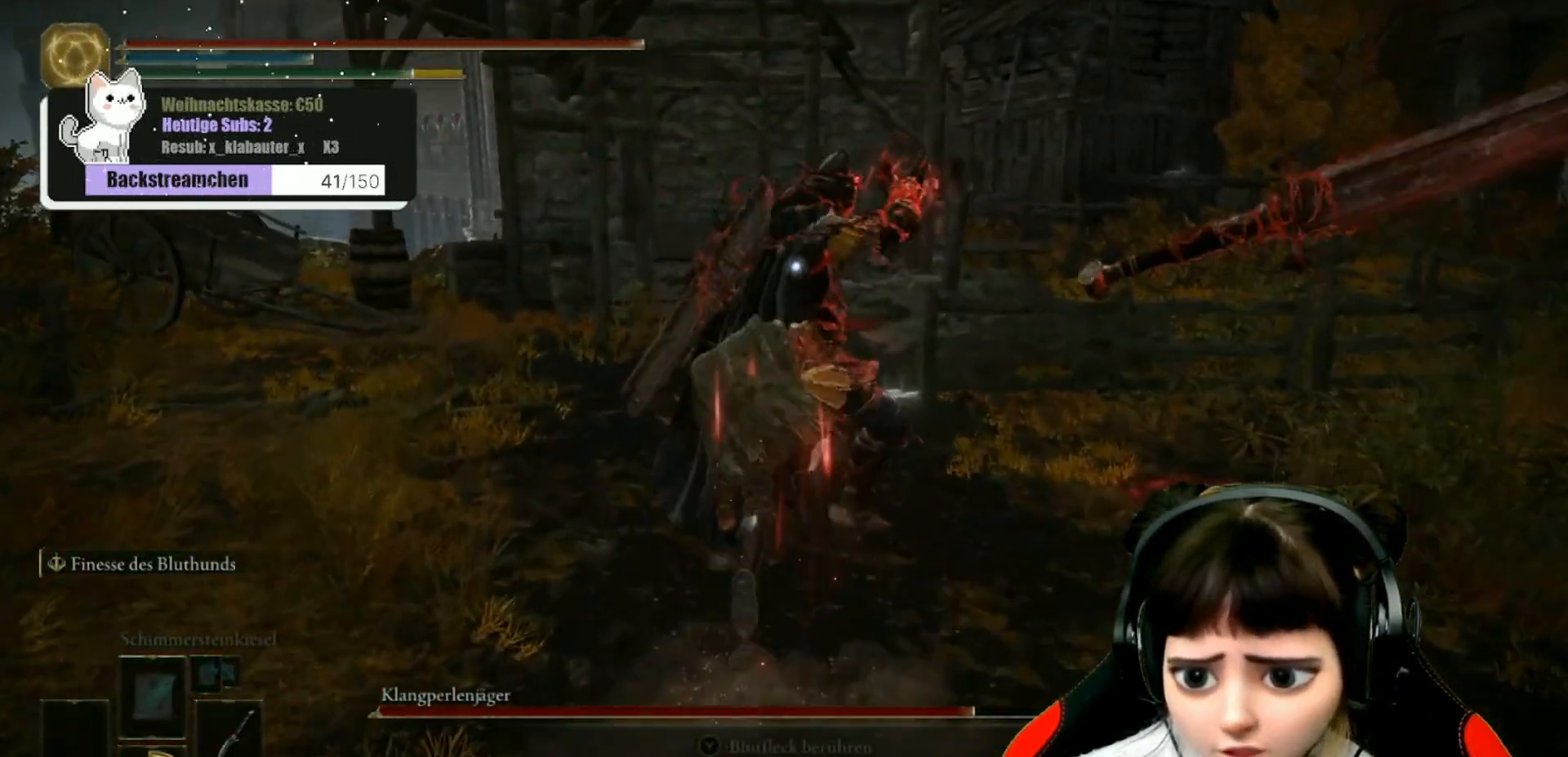
{"buttons": ["B"], "left_stick": "down", "right_stick": "center", "events": [[50, "B", "up"], [100, "B", "down"], [150, "B", "up"], [167, "left_stick", "center"], [250, "B", "down"], [267, "left_stick", "down"], [300, "B", "up"], [367, "B", "down"], [450, "B", "up"], [483, "B", "down"]]}
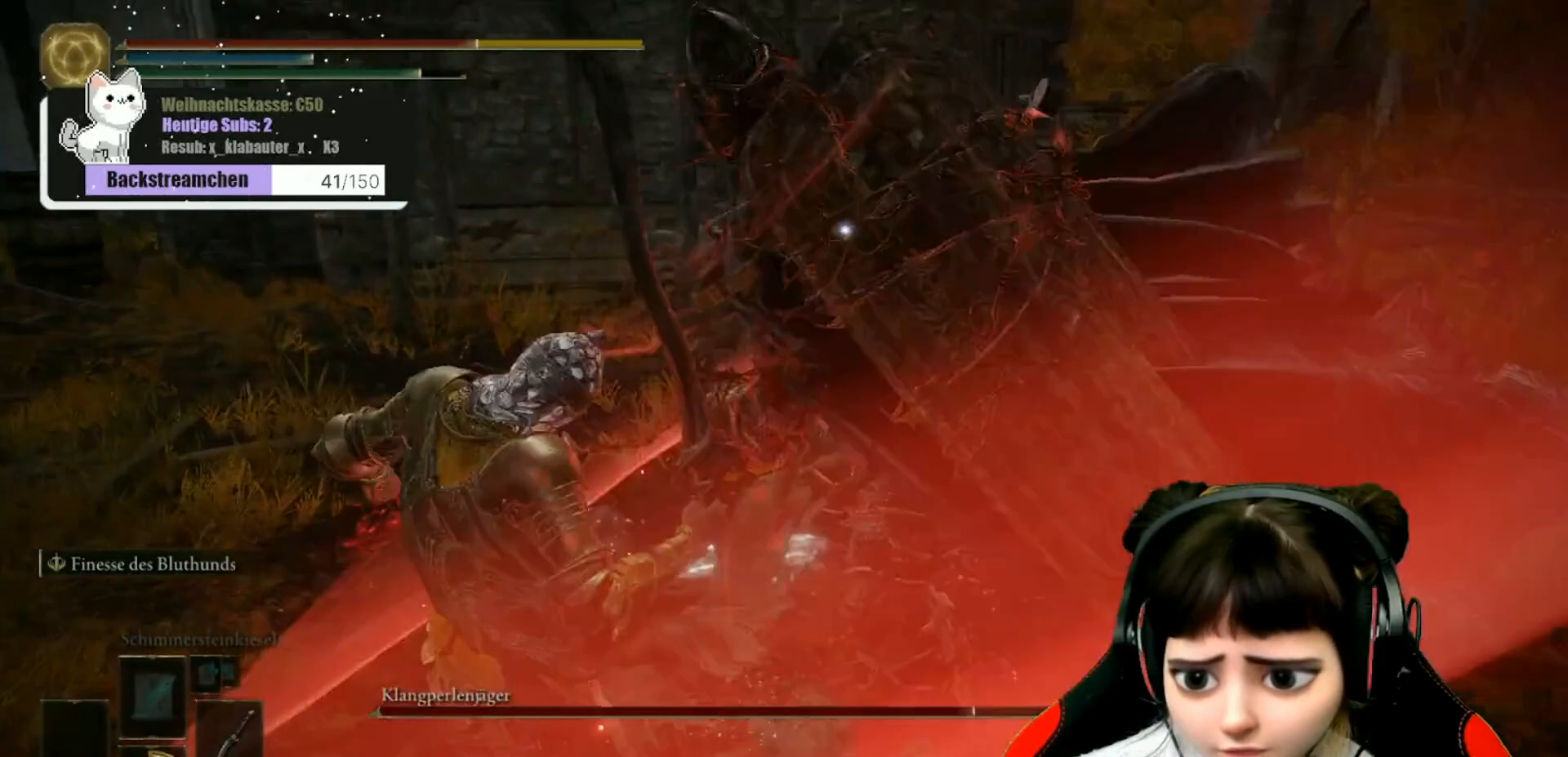
{"buttons": ["B"], "left_stick": "down-right", "right_stick": "center", "events": [[67, "B", "up"], [133, "B", "down"], [217, "B", "up"], [333, "left_stick", "down-right"], [450, "B", "down"]]}
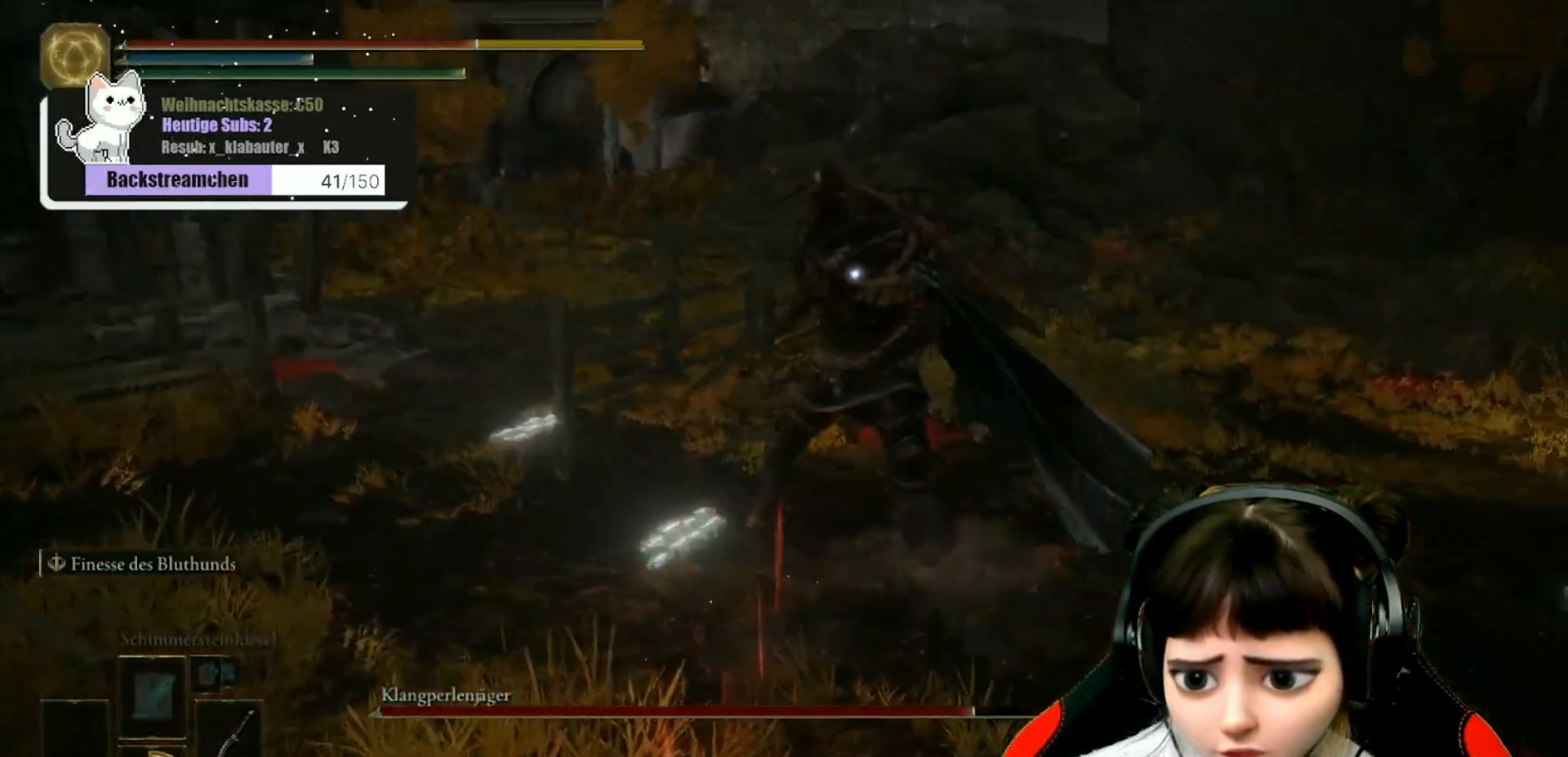
{"buttons": [], "left_stick": "up-right", "right_stick": "center", "events": [[50, "B", "up"], [117, "B", "down"], [183, "B", "up"], [250, "B", "down"], [350, "B", "up"], [467, "left_stick", "up-right"]]}
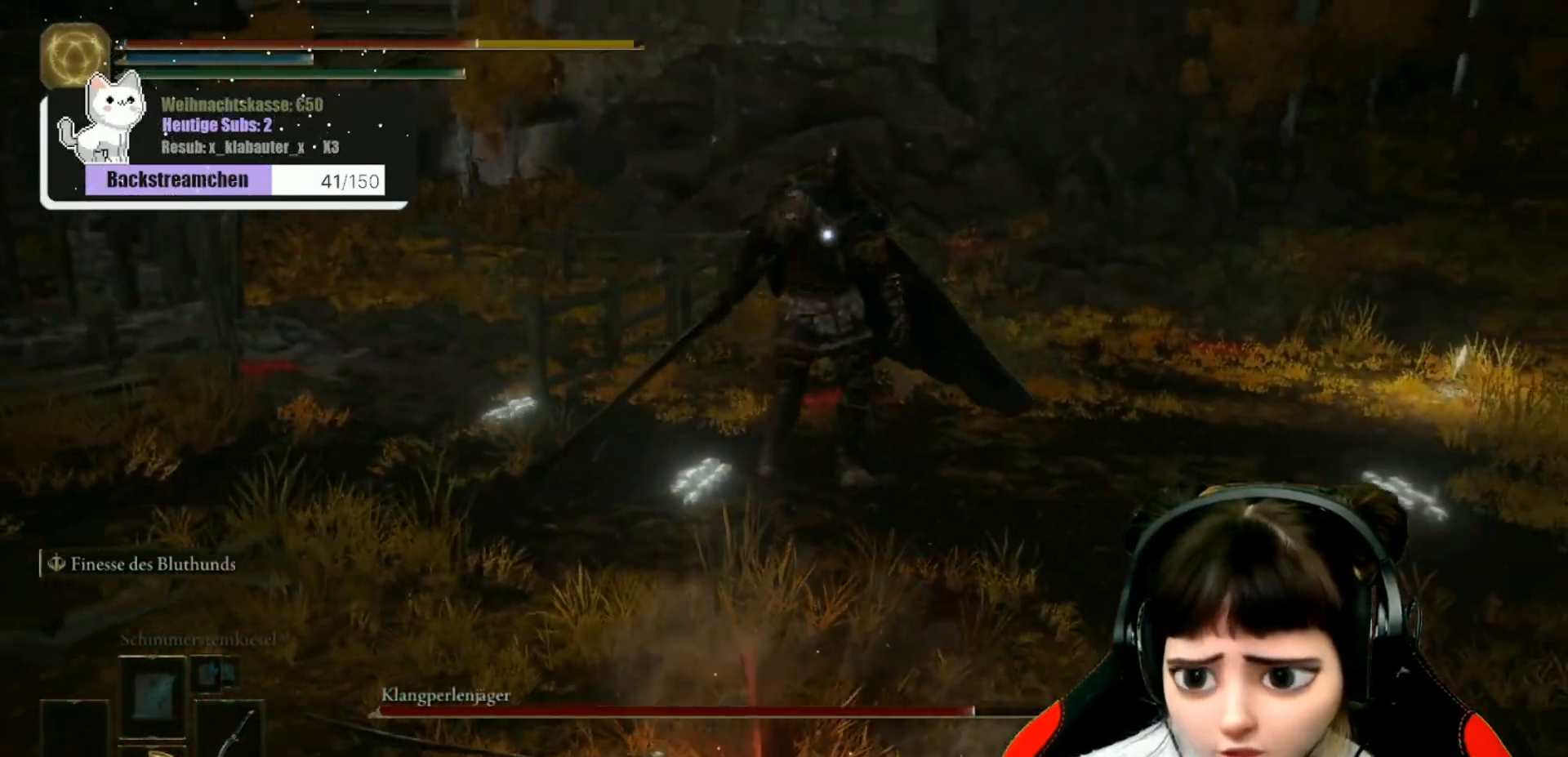
{"buttons": [], "left_stick": "up", "right_stick": "center", "events": [[233, "left_stick", "up"]]}
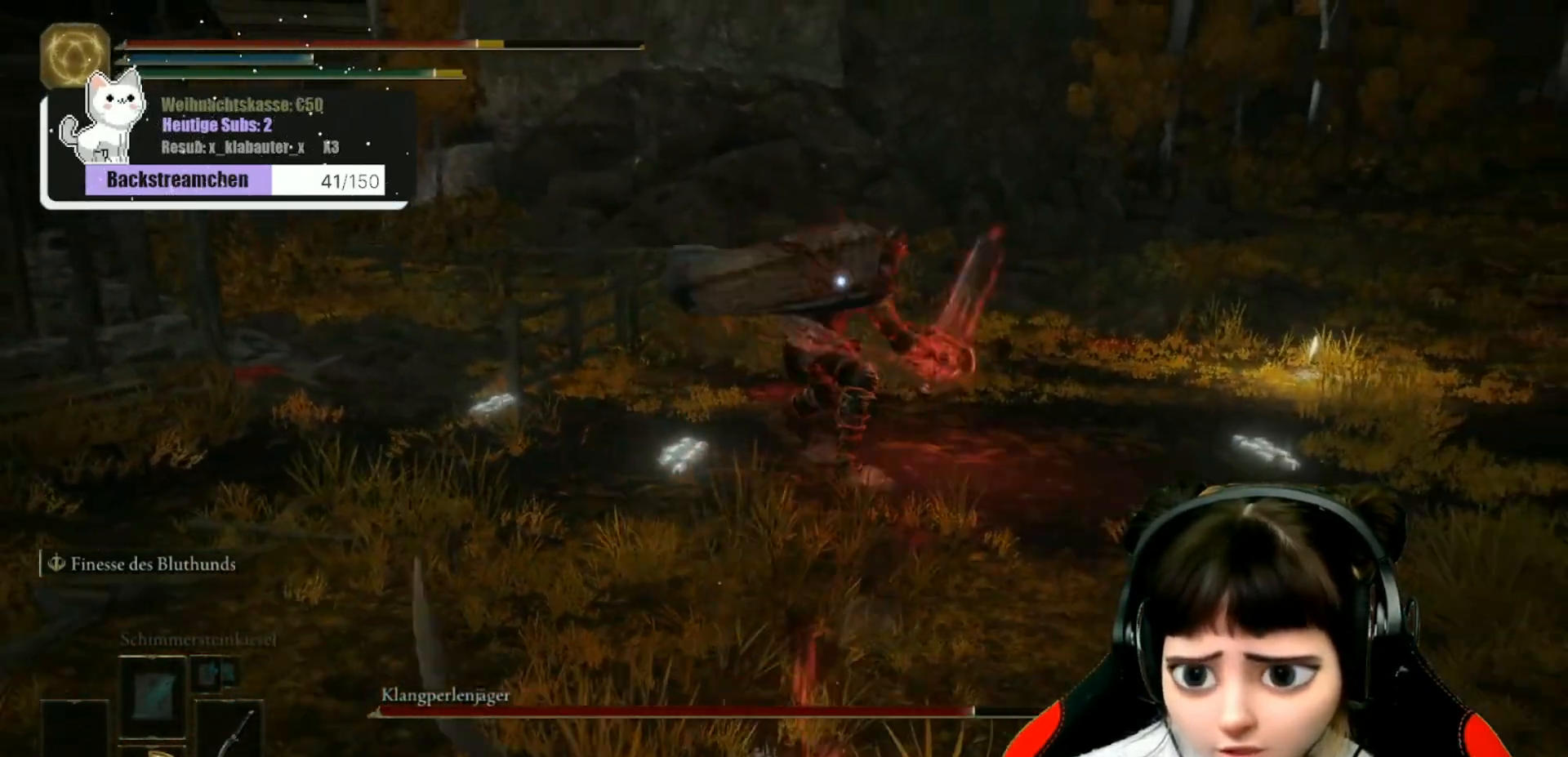
{"buttons": ["B"], "left_stick": "down", "right_stick": "center", "events": [[167, "B", "down"], [183, "left_stick", "center"], [250, "B", "up"], [250, "left_stick", "down"], [450, "B", "down"]]}
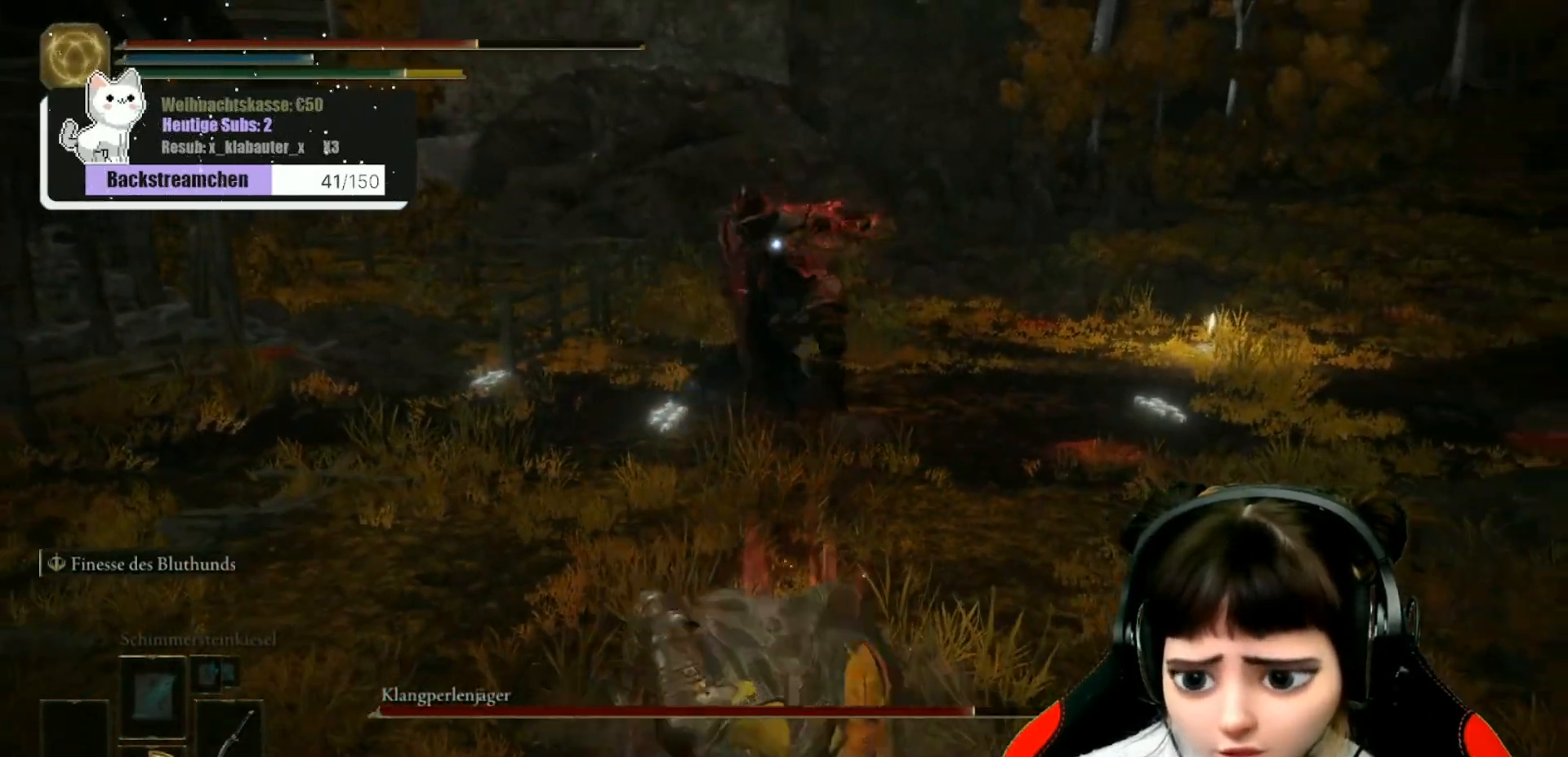
{"buttons": [], "left_stick": "right", "right_stick": "center", "events": [[17, "B", "up"], [83, "B", "down"], [167, "B", "up"], [367, "left_stick", "down-right"], [483, "left_stick", "right"]]}
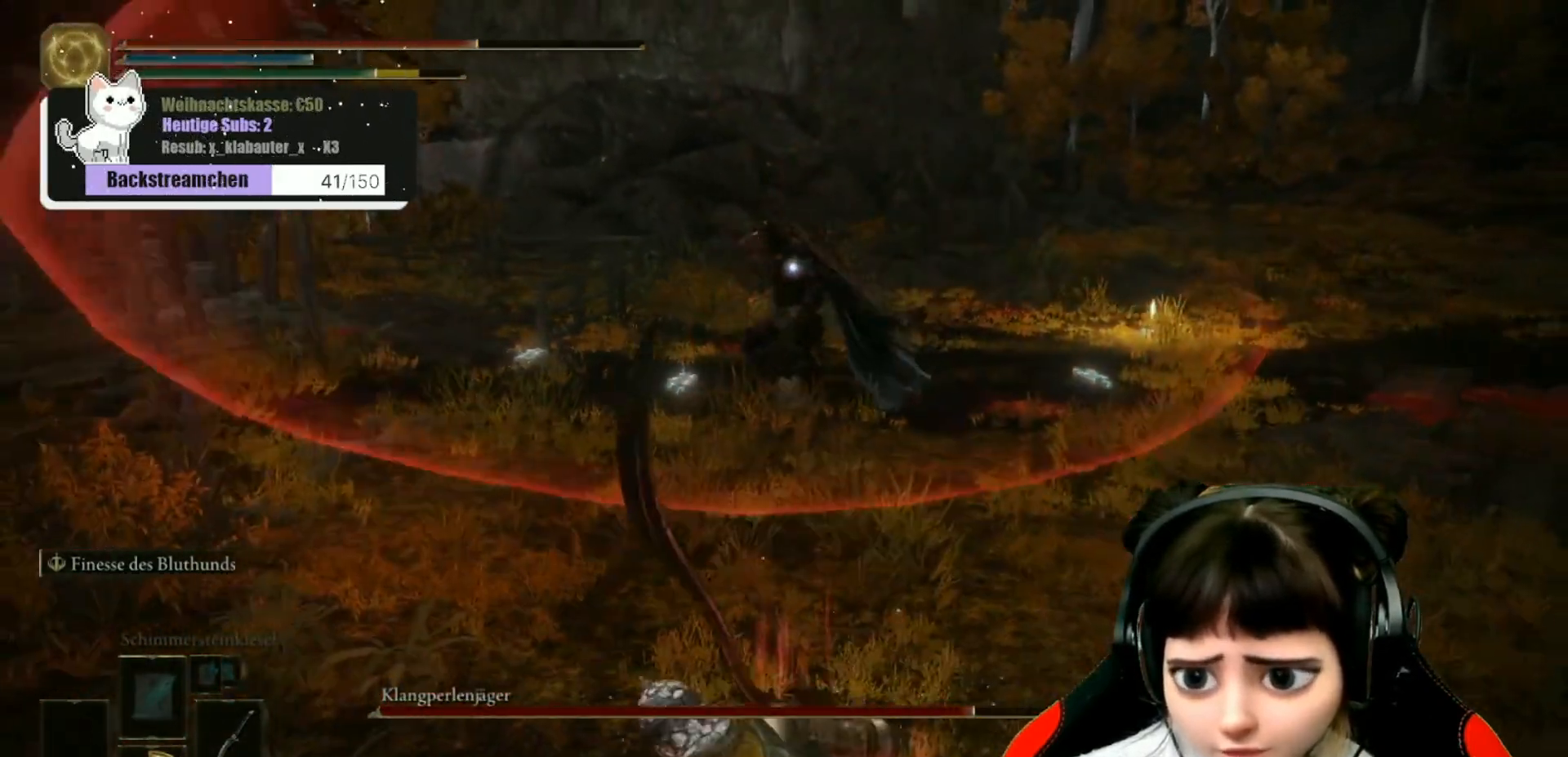
{"buttons": [], "left_stick": "up", "right_stick": "center", "events": [[333, "left_stick", "up"]]}
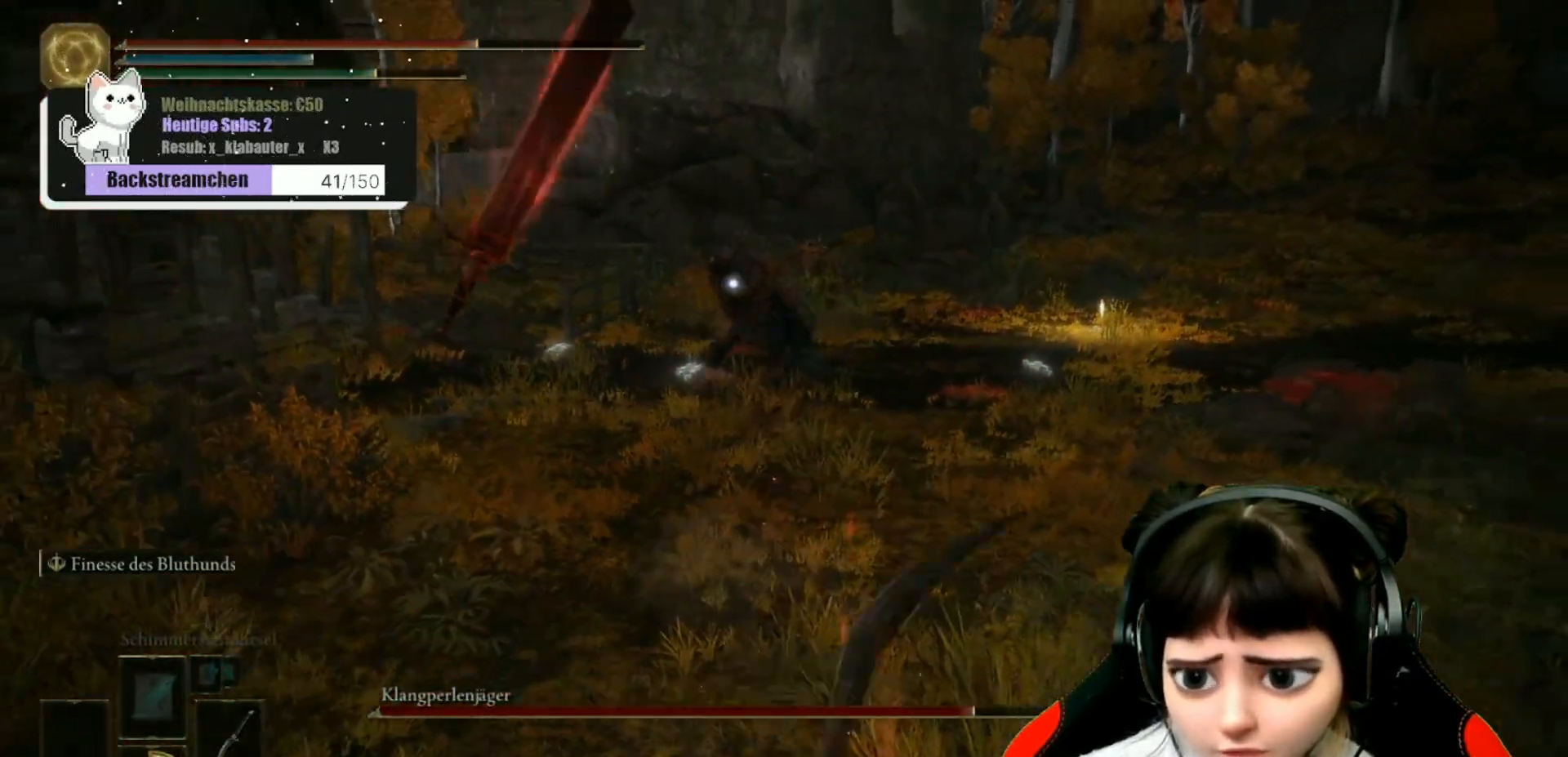
{"buttons": ["B"], "left_stick": "up", "right_stick": "center", "events": [[217, "B", "down"], [283, "B", "up"], [350, "B", "down"], [433, "B", "up"], [483, "B", "down"]]}
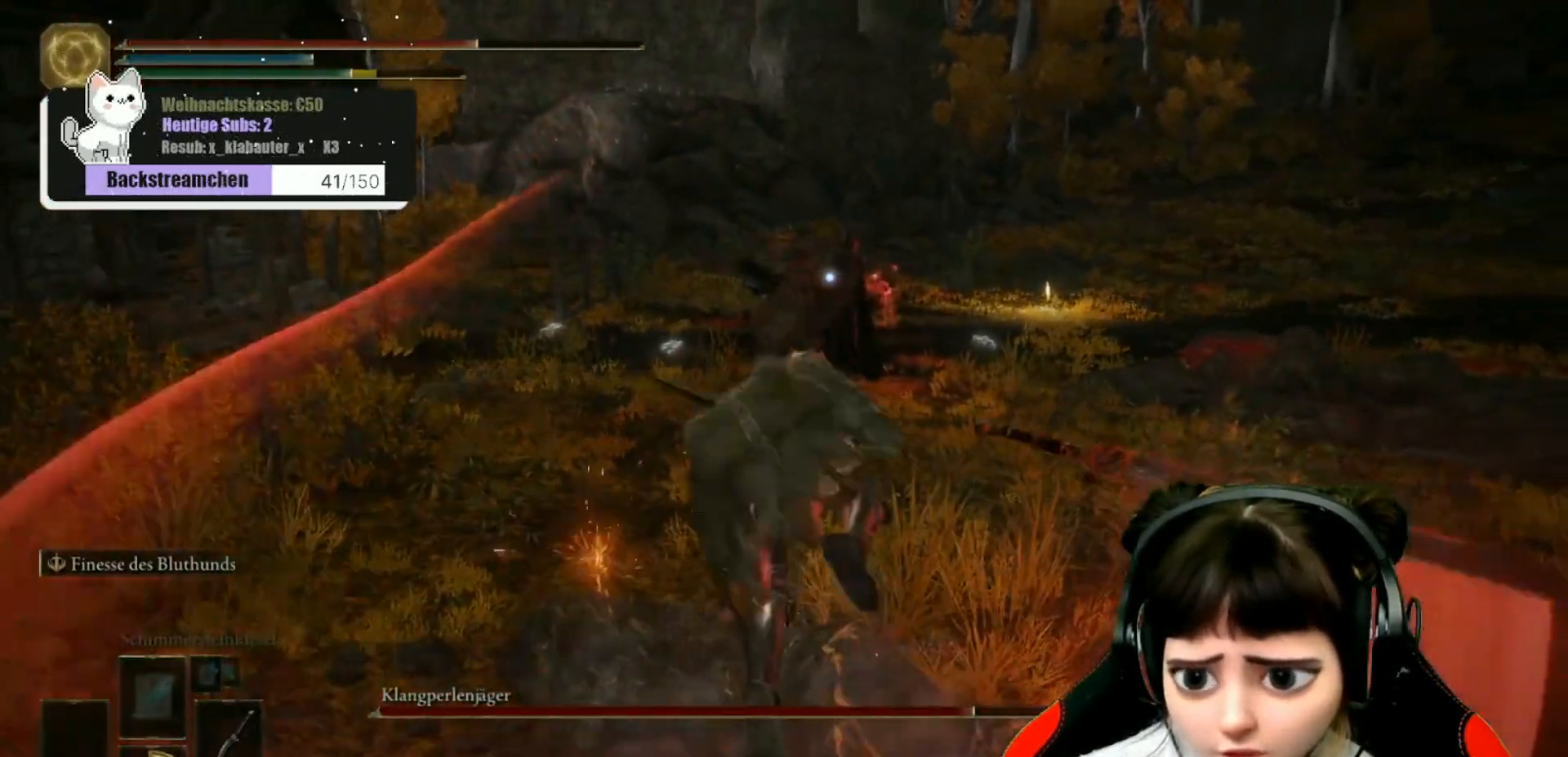
{"buttons": [], "left_stick": "up", "right_stick": "center", "events": [[67, "B", "up"]]}
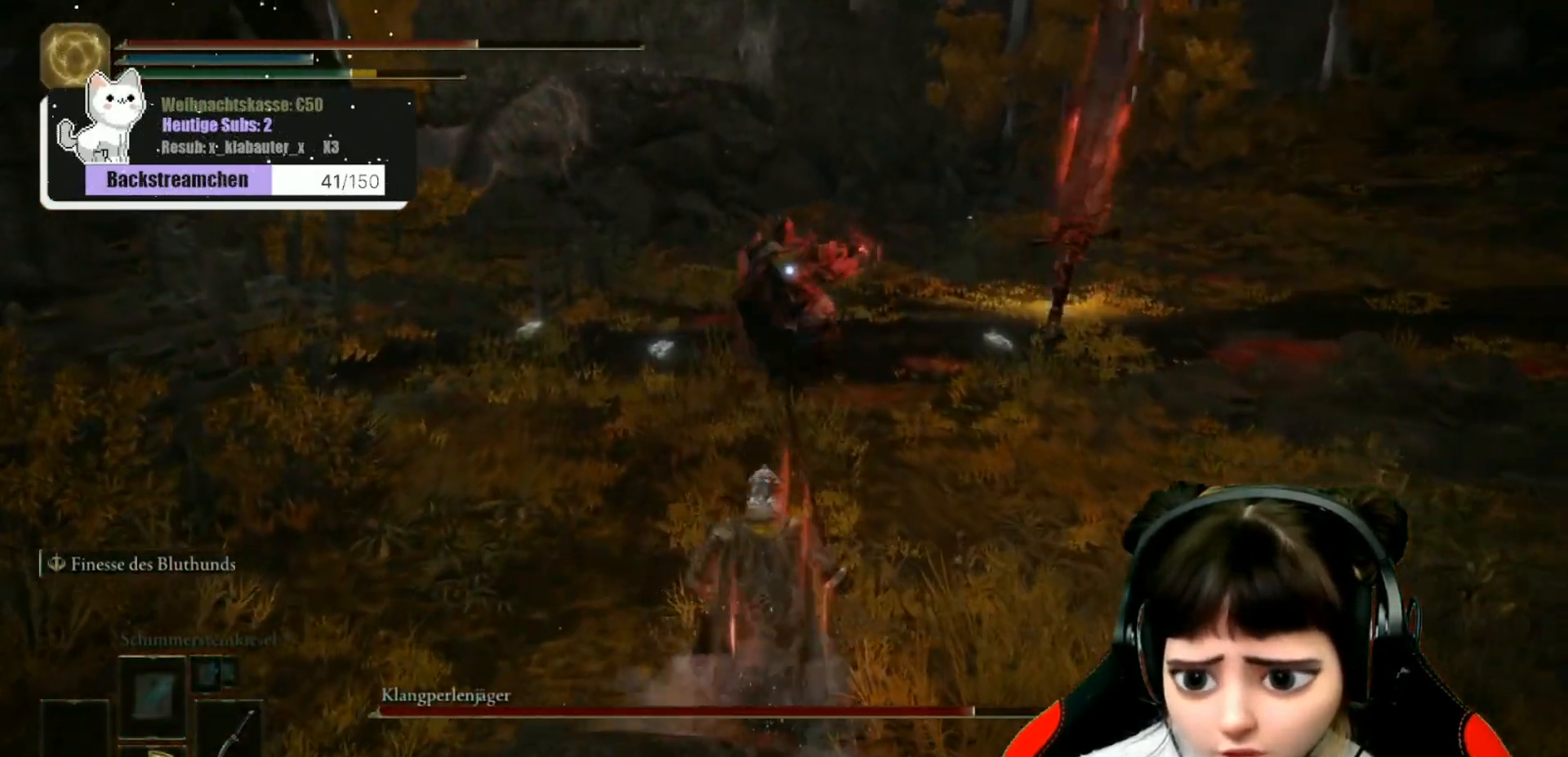
{"buttons": ["B"], "left_stick": "up", "right_stick": "center", "events": [[283, "B", "down"], [367, "B", "up"], [433, "B", "down"]]}
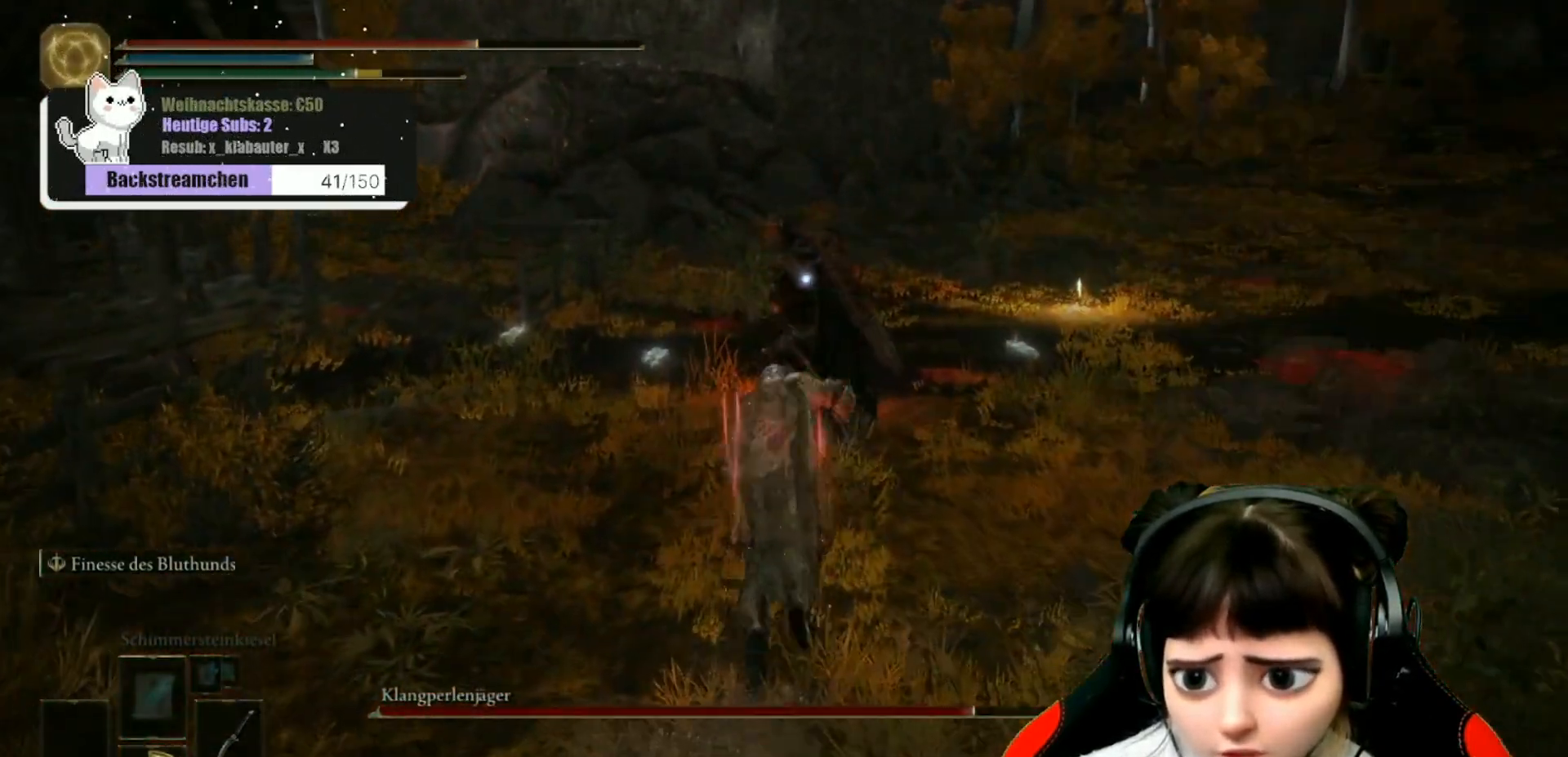
{"buttons": [], "left_stick": "up", "right_stick": "center", "events": [[17, "B", "up"]]}
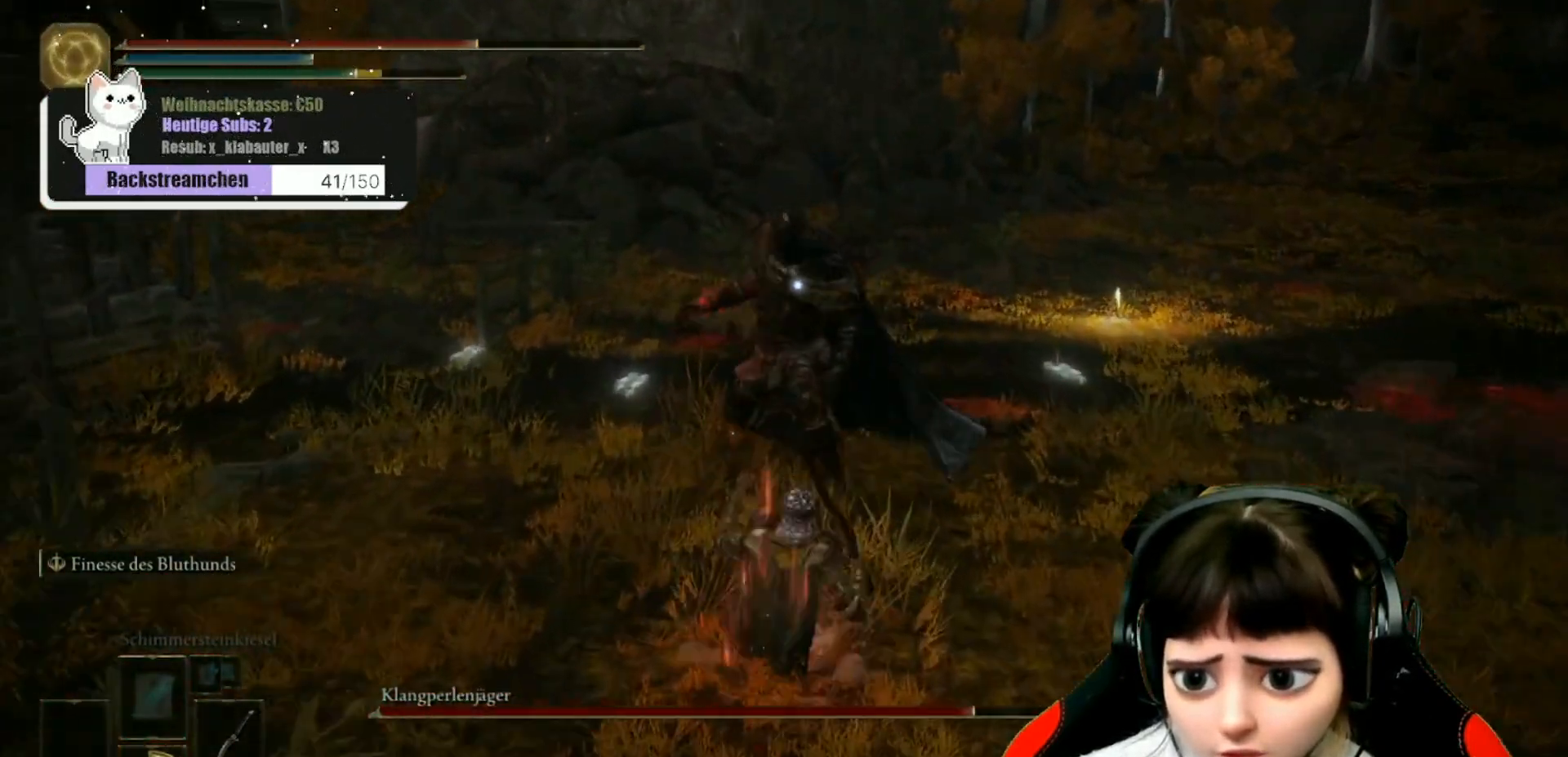
{"buttons": ["R1"], "left_stick": "up", "right_stick": "center", "events": [[200, "R1", "down"], [300, "R1", "up"], [350, "R1", "down"], [433, "R1", "up"], [483, "R1", "down"]]}
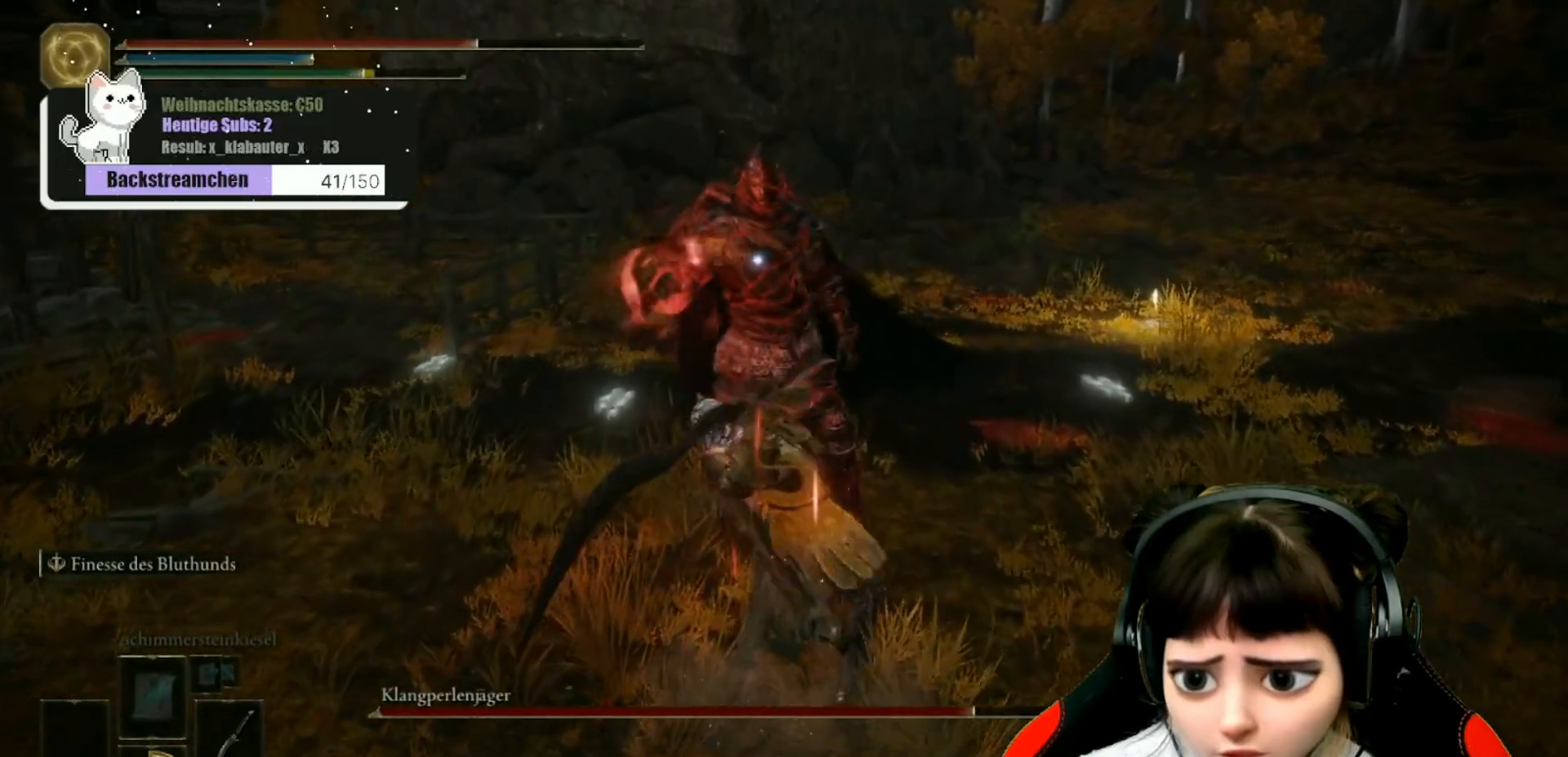
{"buttons": ["B"], "left_stick": "down", "right_stick": "center", "events": [[67, "R1", "up"], [117, "R1", "down"], [200, "R1", "up"], [250, "left_stick", "down"], [300, "R1", "down"], [350, "R1", "up"], [450, "B", "down"]]}
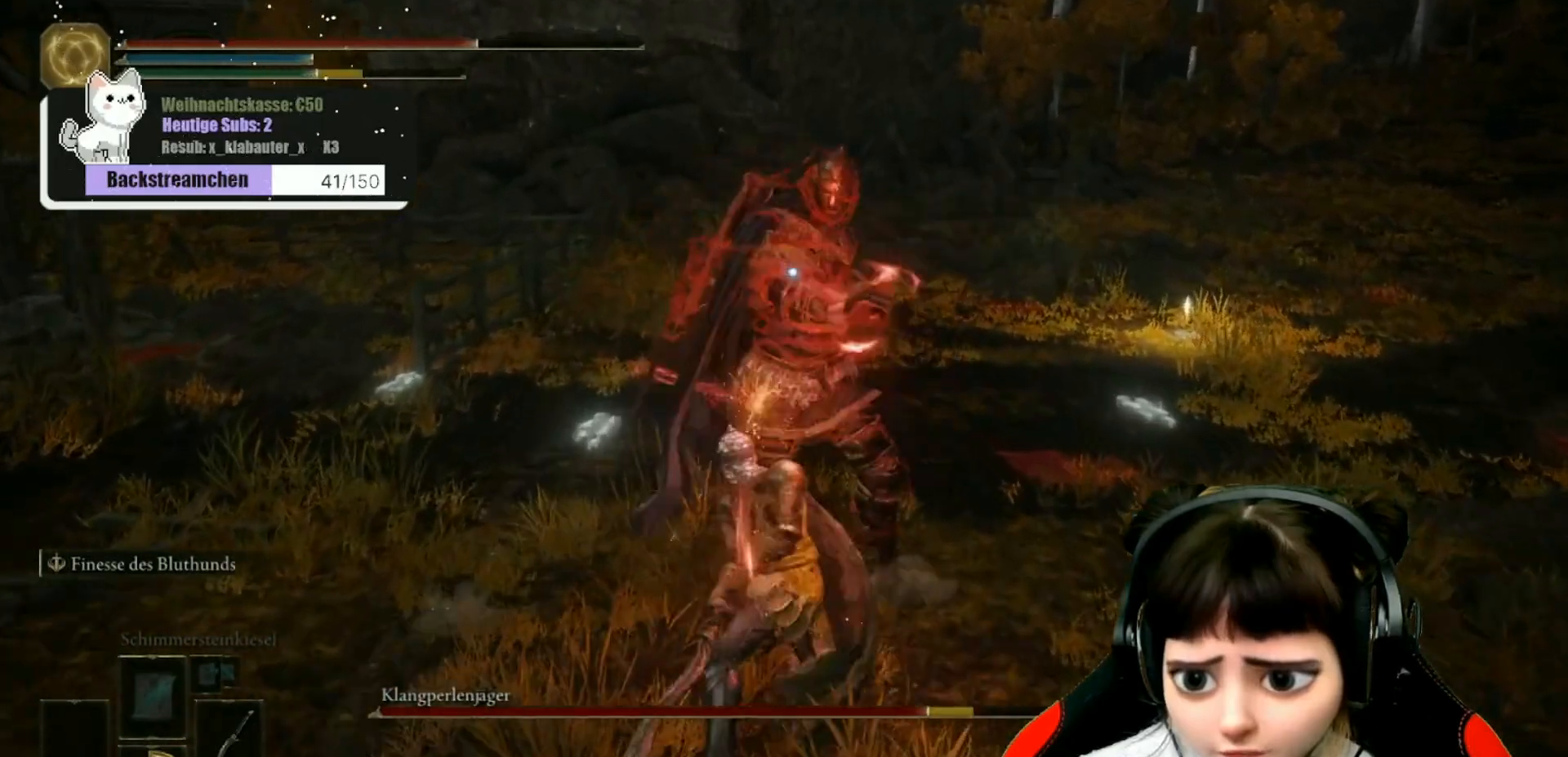
{"buttons": ["B"], "left_stick": "down", "right_stick": "center", "events": [[33, "B", "up"], [100, "B", "down"], [167, "B", "up"], [217, "B", "down"], [333, "B", "up"], [350, "B", "down"], [433, "B", "up"], [483, "B", "down"]]}
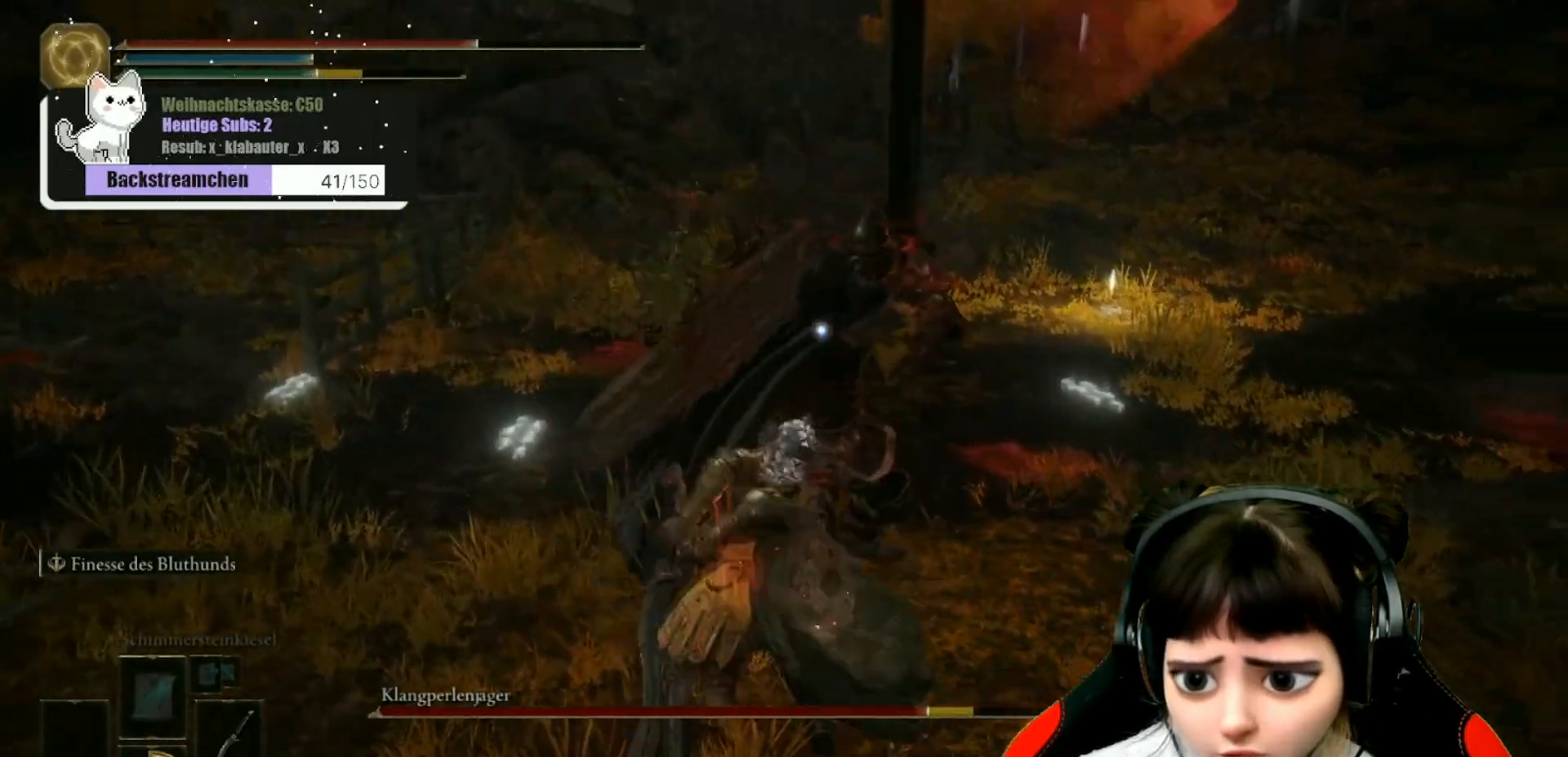
{"buttons": [], "left_stick": "down", "right_stick": "center", "events": [[67, "B", "up"], [100, "B", "down"], [217, "B", "up"], [267, "B", "down"], [350, "B", "up"], [383, "B", "down"], [500, "B", "up"]]}
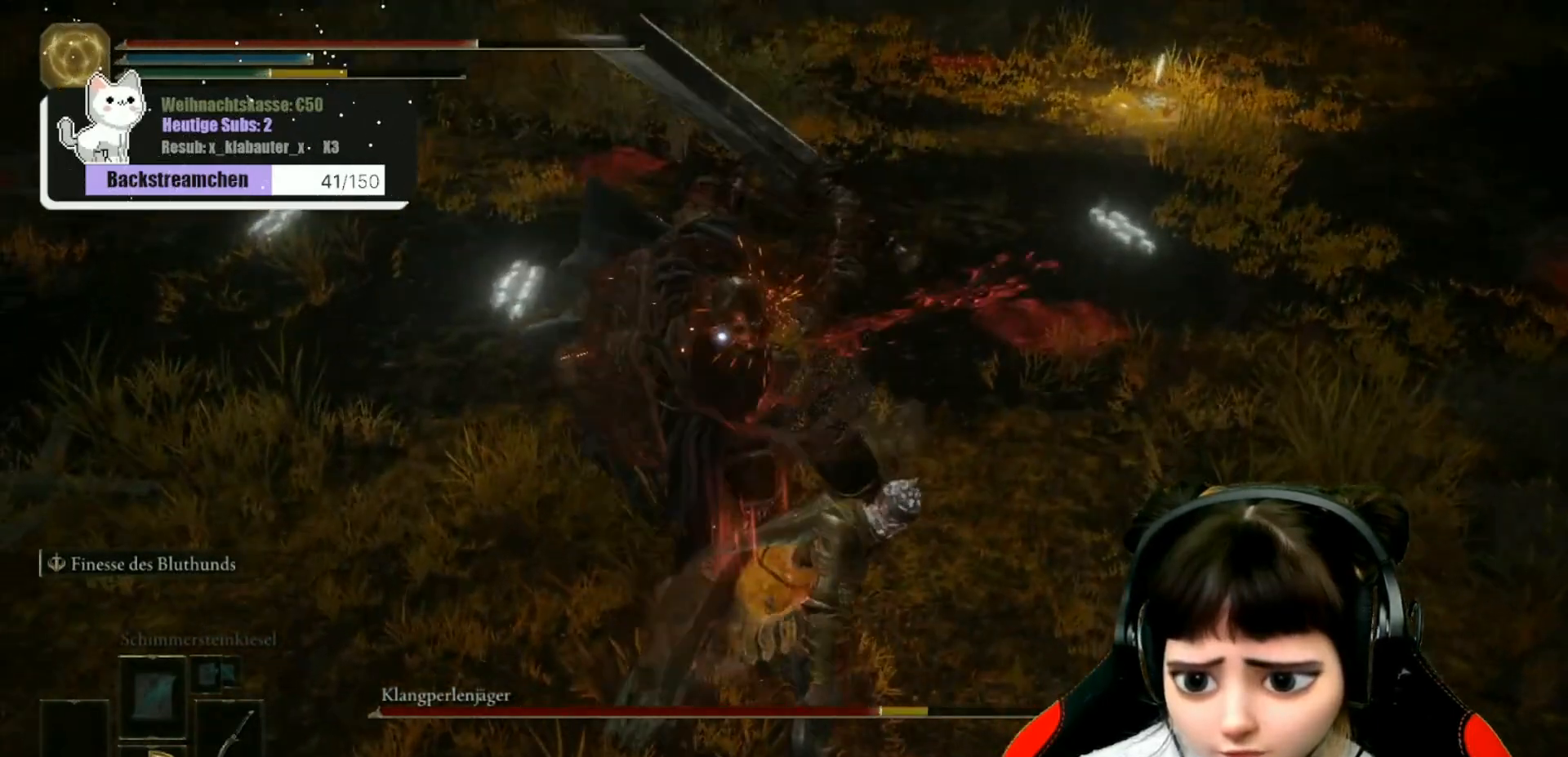
{"buttons": ["B"], "left_stick": "down", "right_stick": "center", "events": [[67, "B", "down"], [133, "B", "up"], [217, "B", "down"], [300, "B", "up"], [367, "B", "down"], [450, "B", "up"], [500, "B", "down"]]}
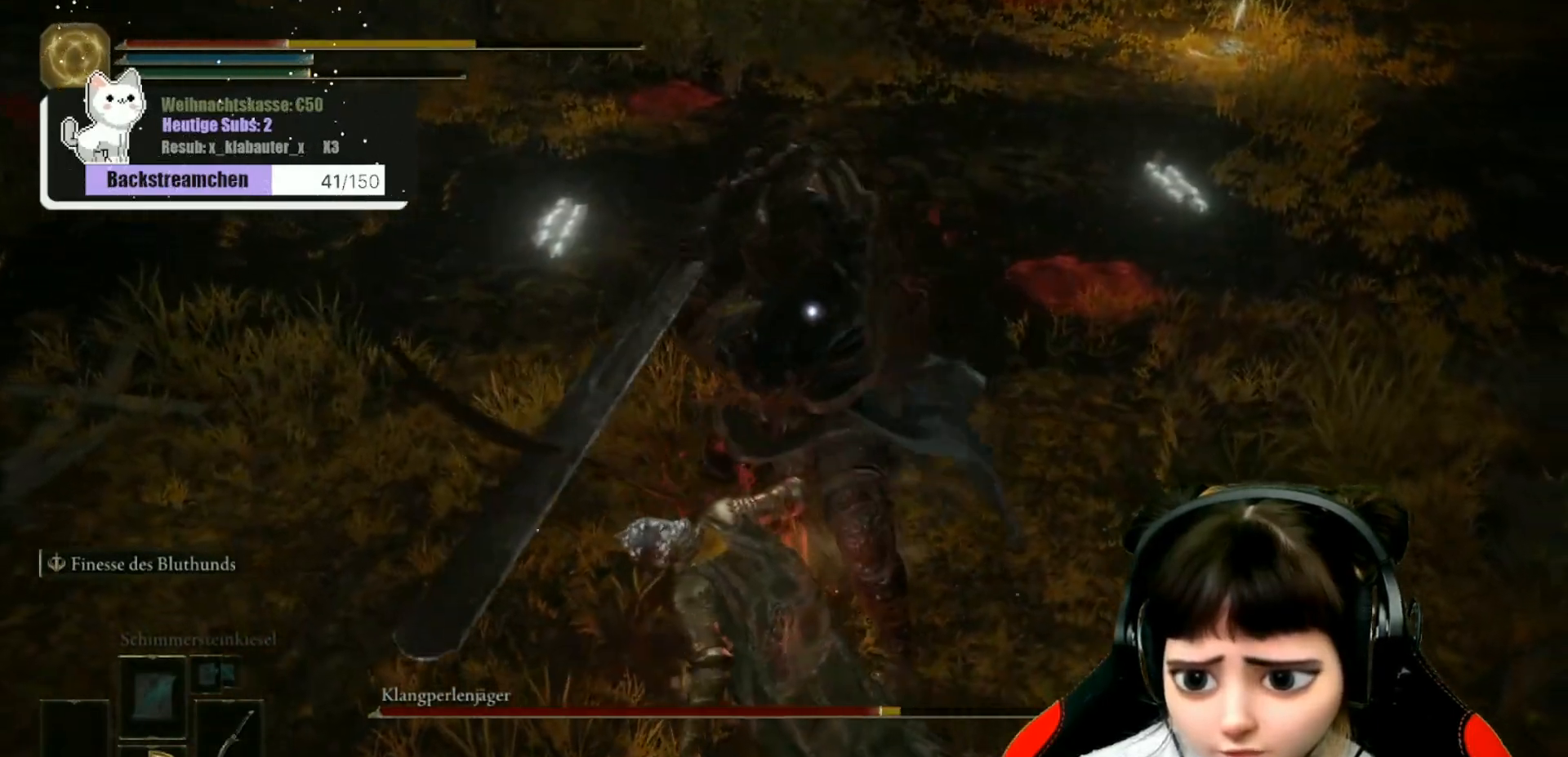
{"buttons": ["B"], "left_stick": "down", "right_stick": "center", "events": [[83, "B", "up"], [167, "B", "down"], [233, "B", "up"], [283, "B", "down"], [383, "B", "up"], [450, "B", "down"]]}